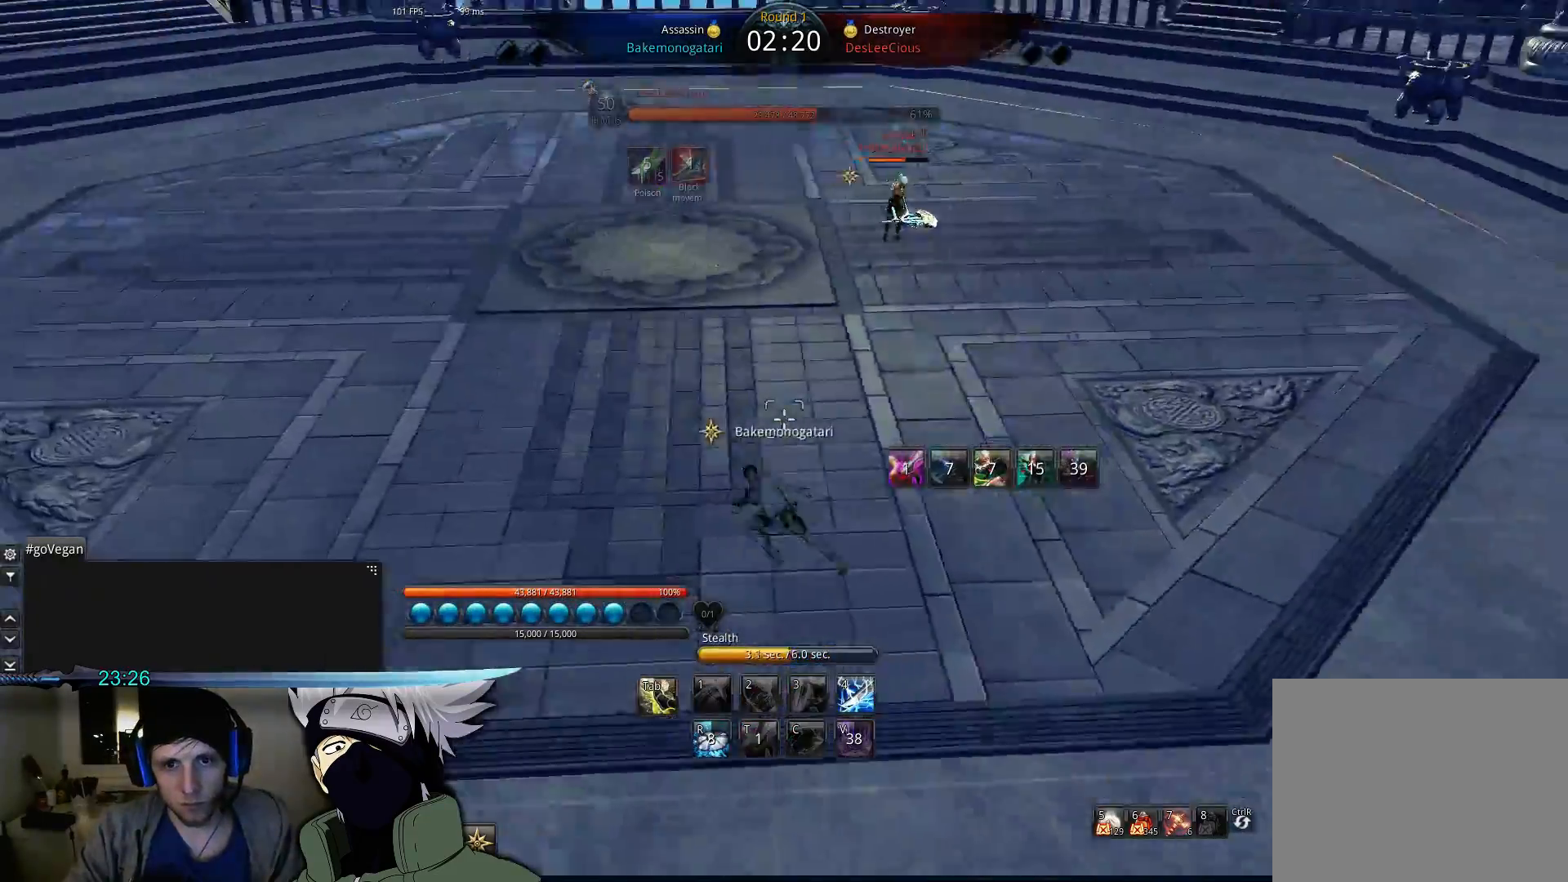
Gameplay with keyboard; each line is a JSON object with the keys held at the frame after it. "events" lists presses ("down") and releases ("up") of "1", "2", "3", "4", "5", "6", "7", "a", "alt", "b", "c", "caps_lock", "ctrl", "d", "e", "f", "g", "h", "q", "r", "s", "shift", "space", "super", "t", "tab", "tilde", "v", "w", "x", "y" and "z" between this image and that frame as [ms after this image, input, new state], when the widget could be followed in between. No other keys are recorded. Mouse input is not recorded.
{"keys": ["a"], "events": []}
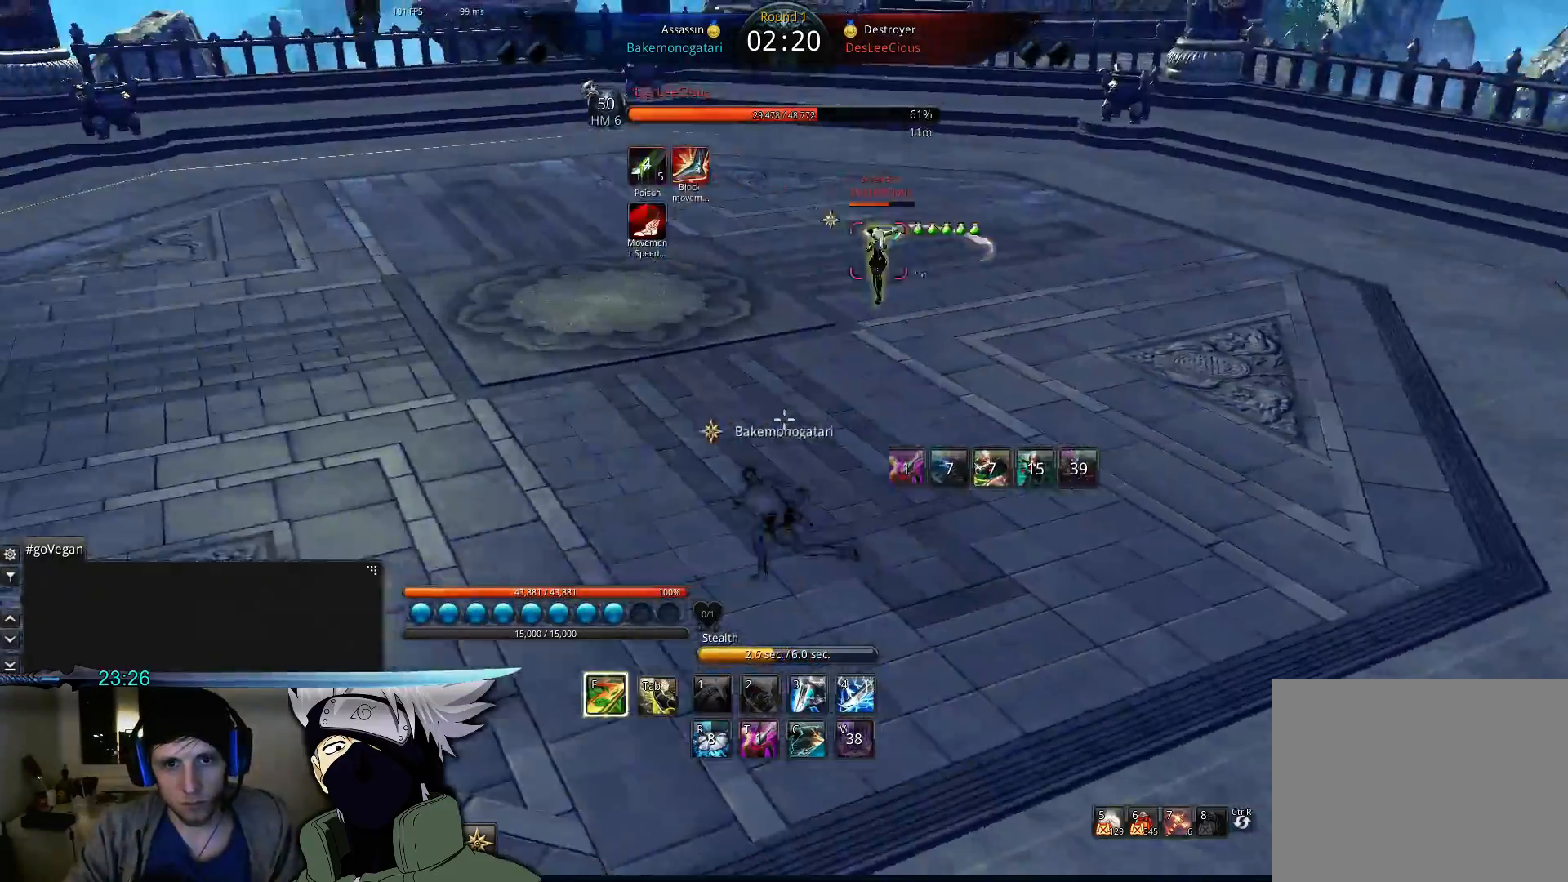
{"keys": ["a"], "events": [[400, "space", "down"], [500, "space", "up"]]}
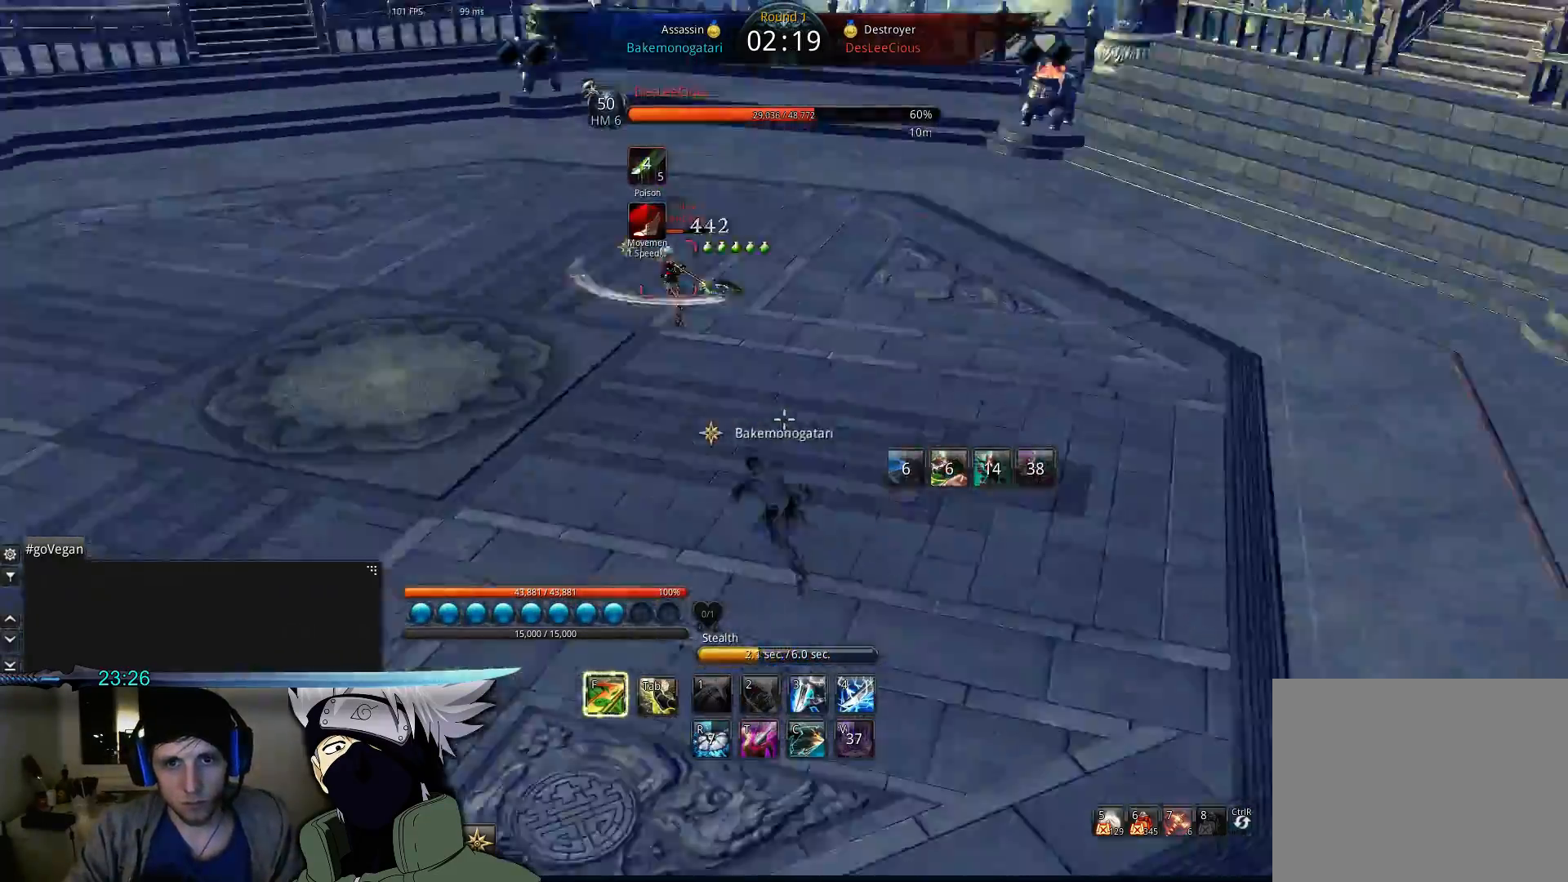
{"keys": ["3", "a"], "events": [[100, "t", "down"], [200, "t", "up"], [267, "3", "down"]]}
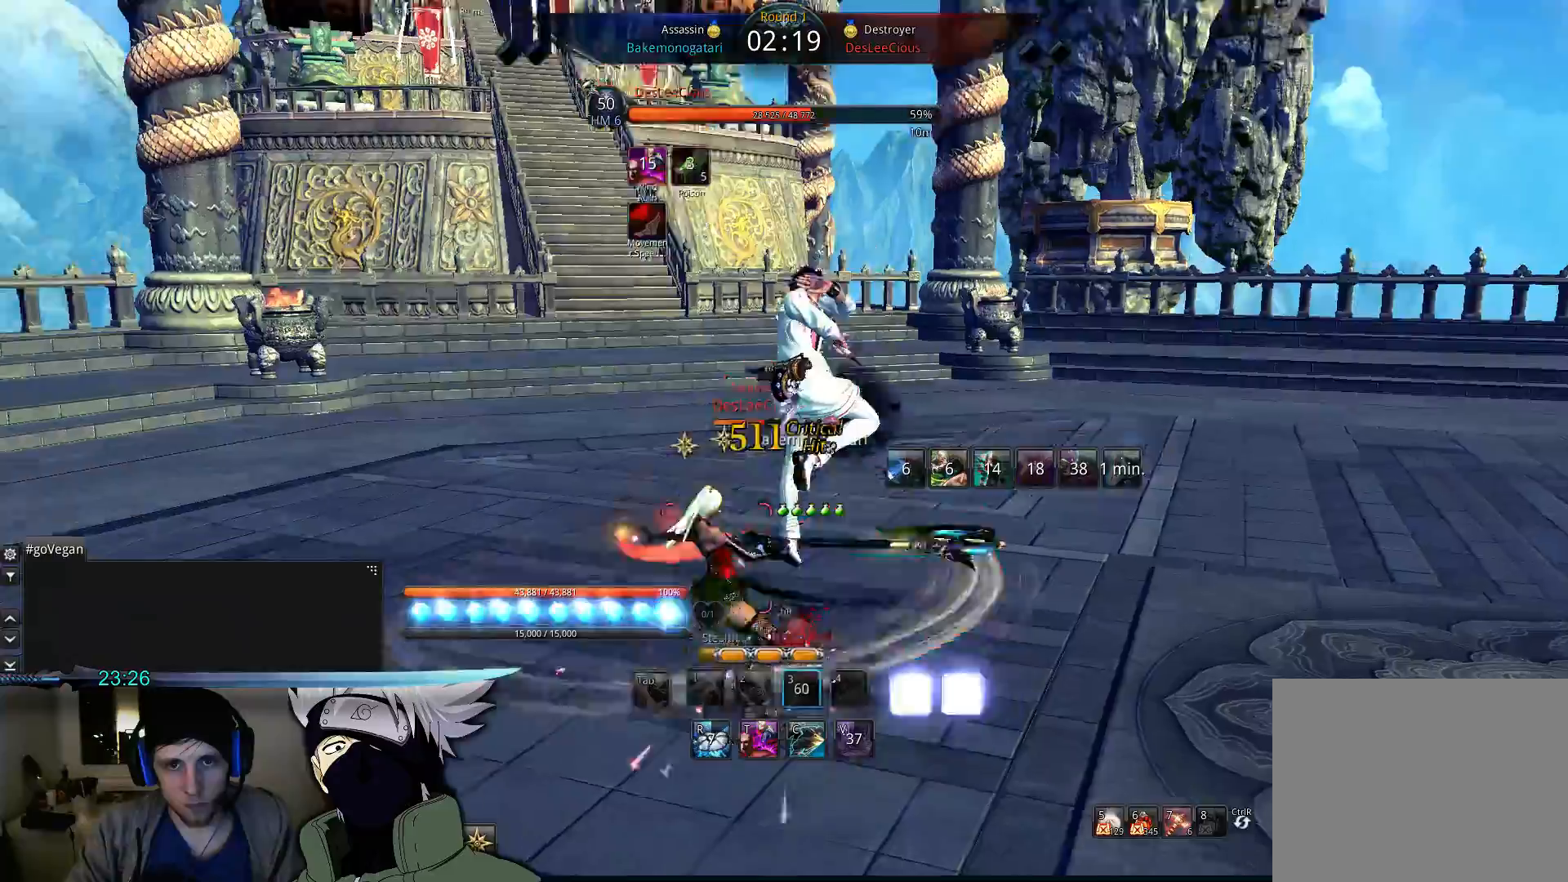
{"keys": [], "events": [[67, "3", "up"], [167, "a", "up"]]}
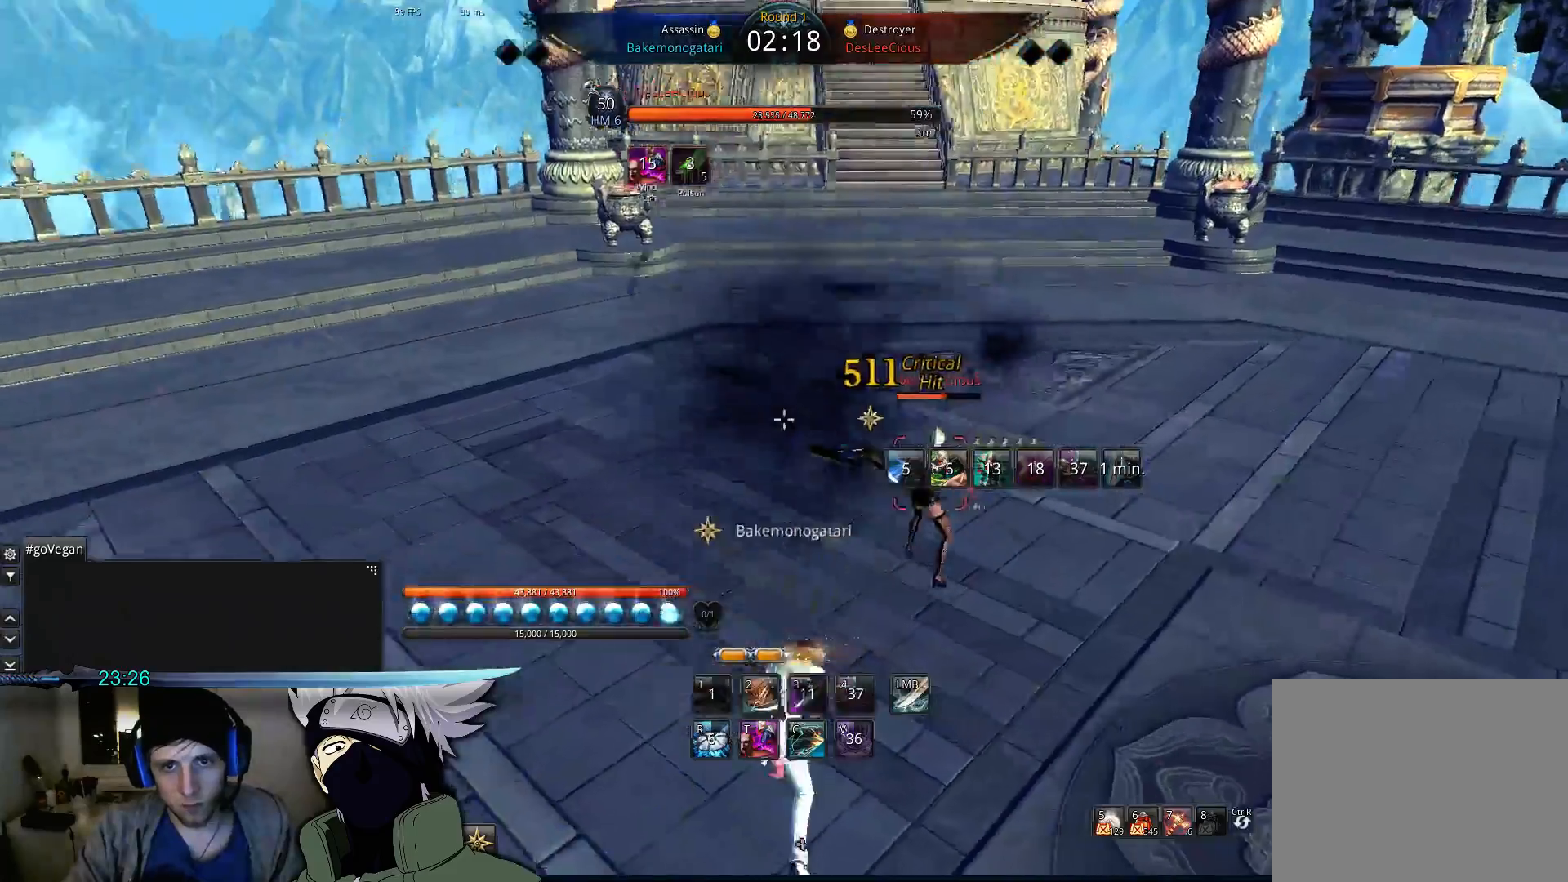
{"keys": ["d"], "events": [[300, "d", "down"]]}
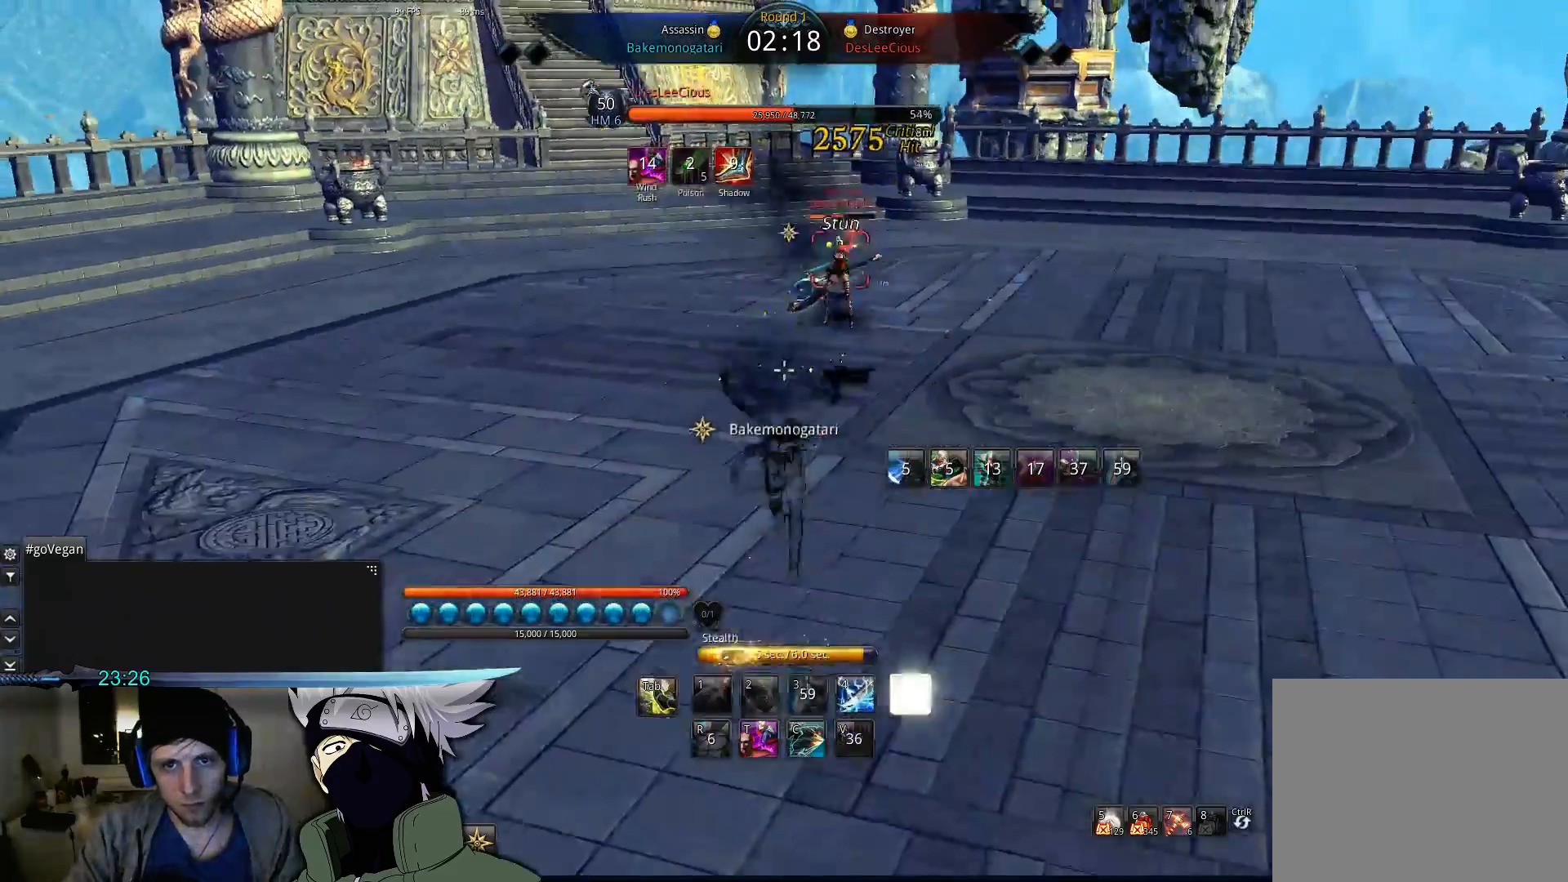
{"keys": ["d"], "events": [[100, "w", "down"], [300, "w", "up"]]}
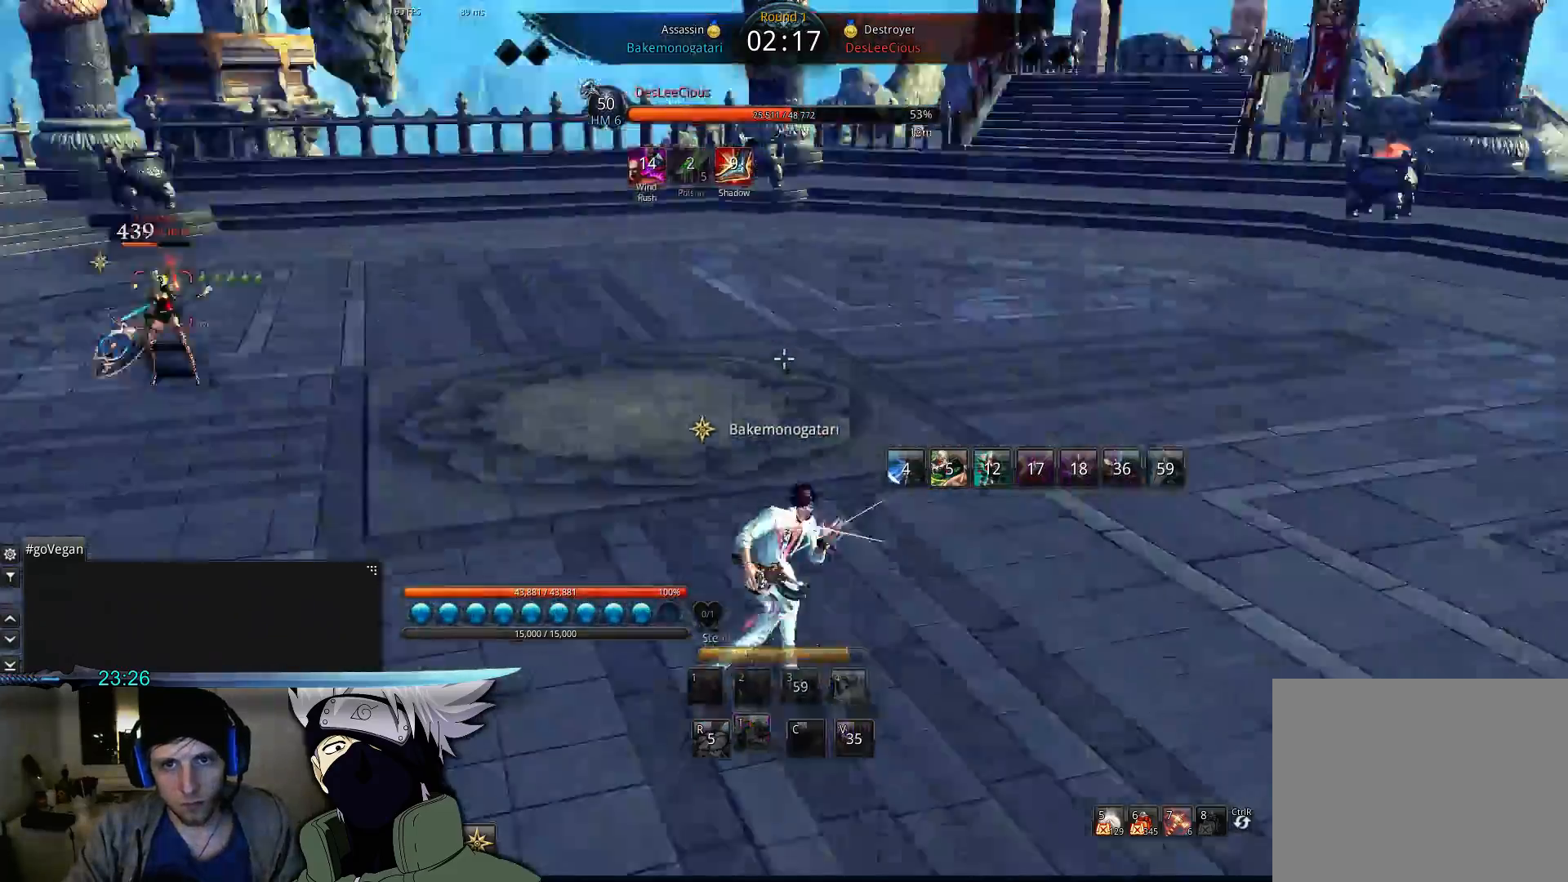
{"keys": ["d"], "events": []}
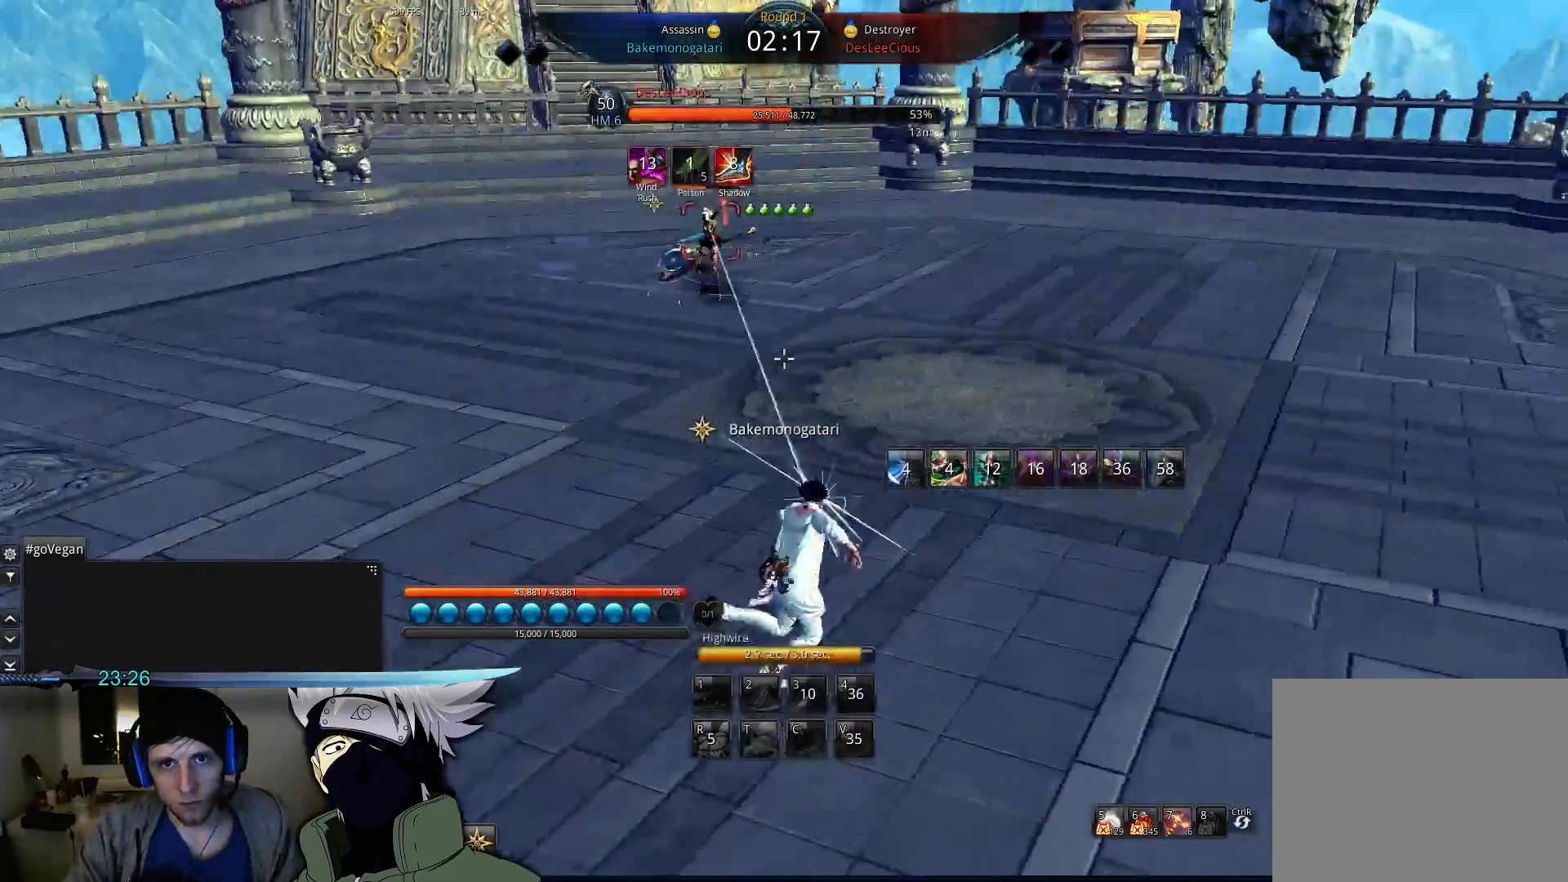
{"keys": ["d"], "events": []}
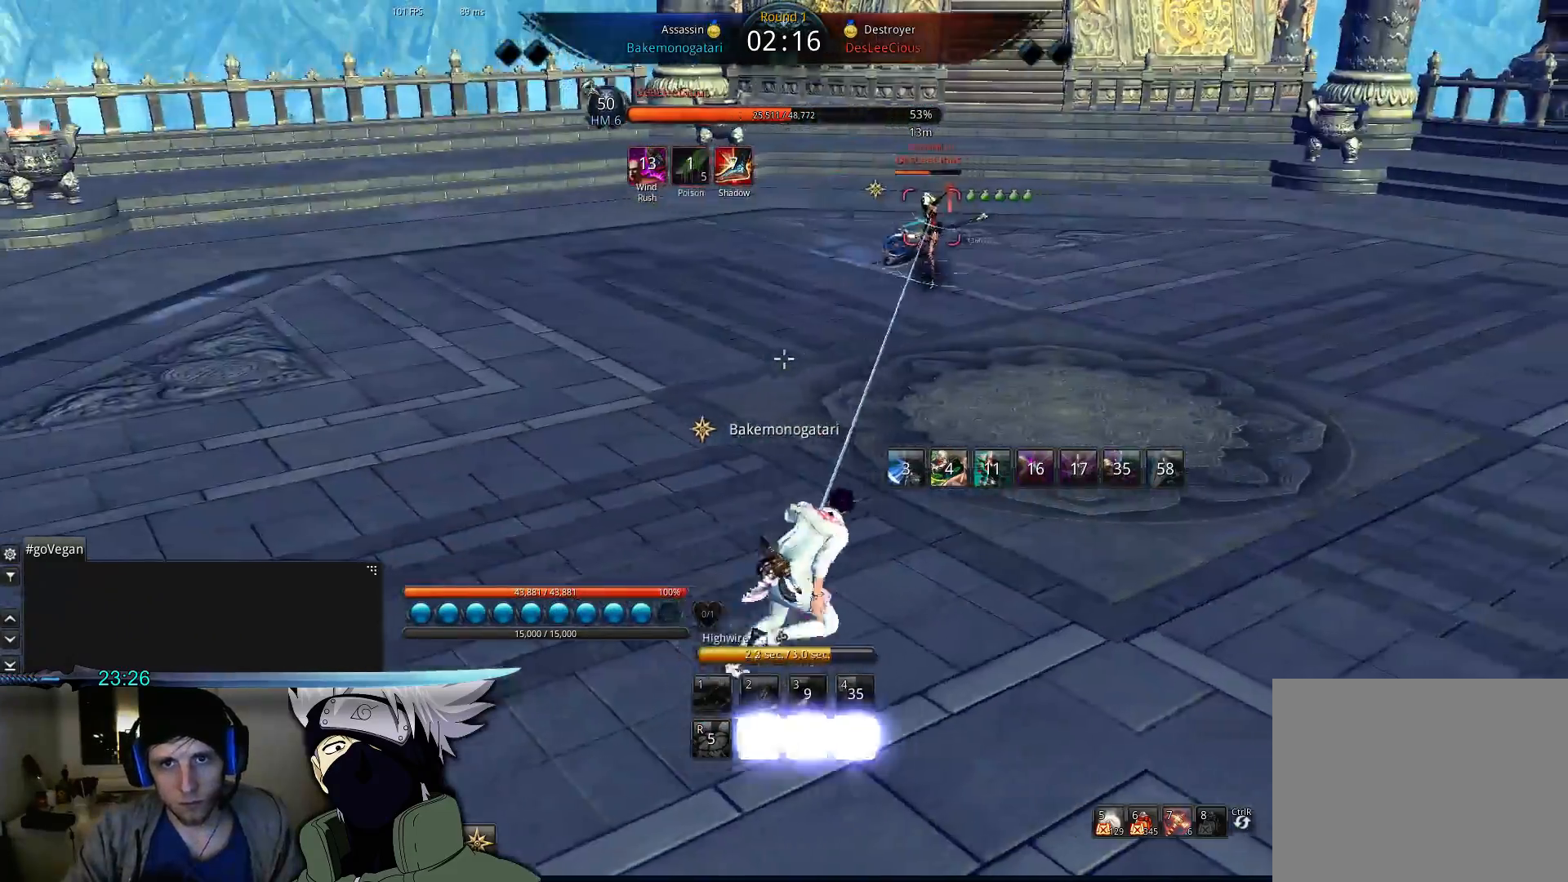
{"keys": ["d"], "events": []}
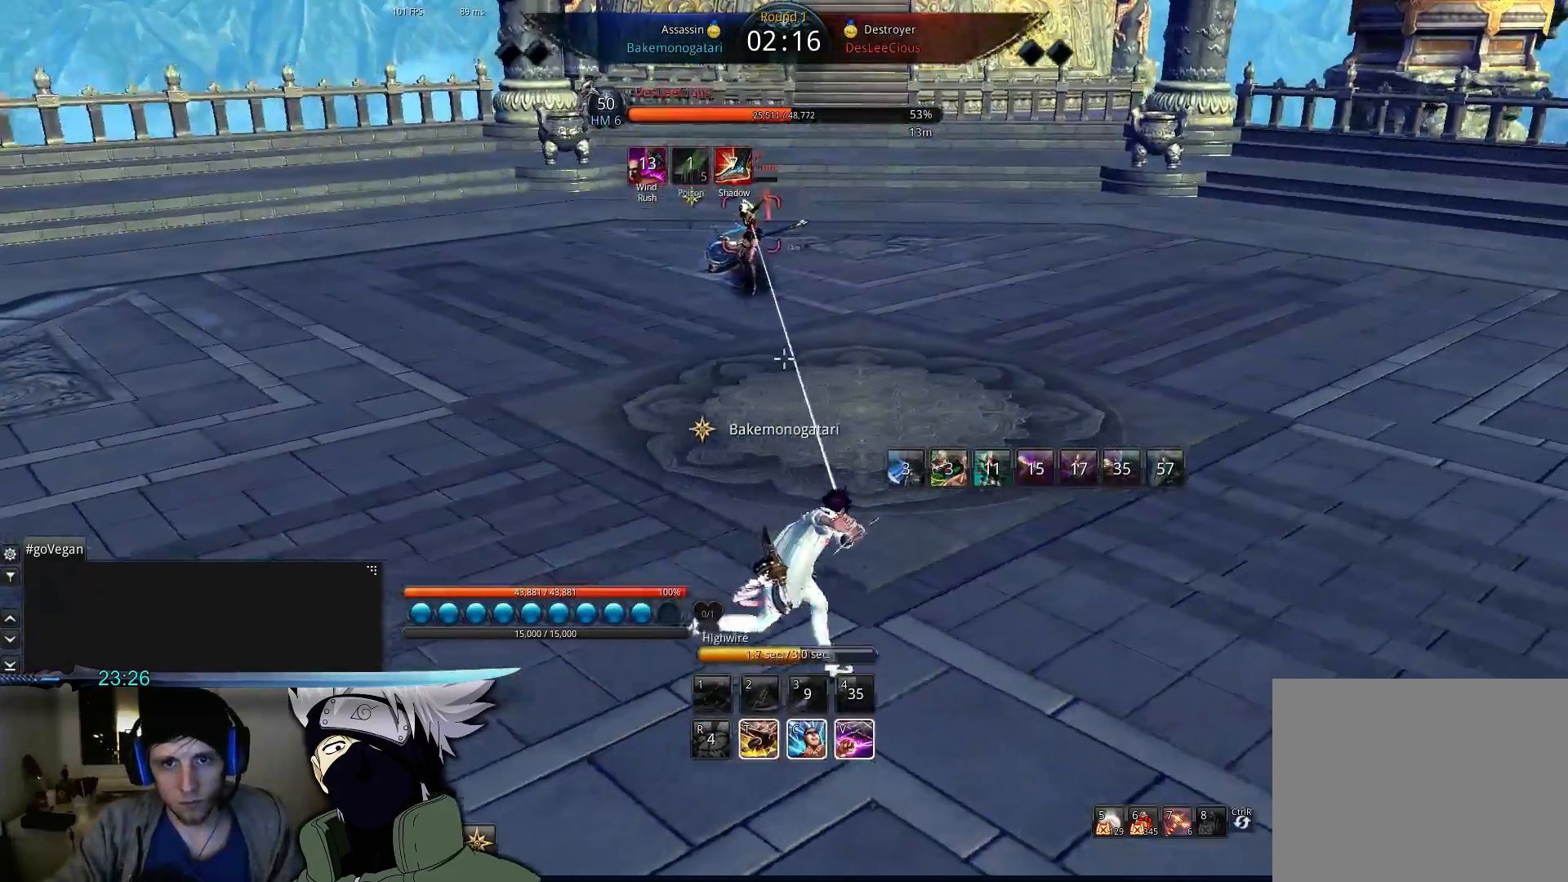
{"keys": ["t"], "events": [[167, "space", "down"], [267, "d", "up"], [333, "space", "up"], [467, "t", "down"]]}
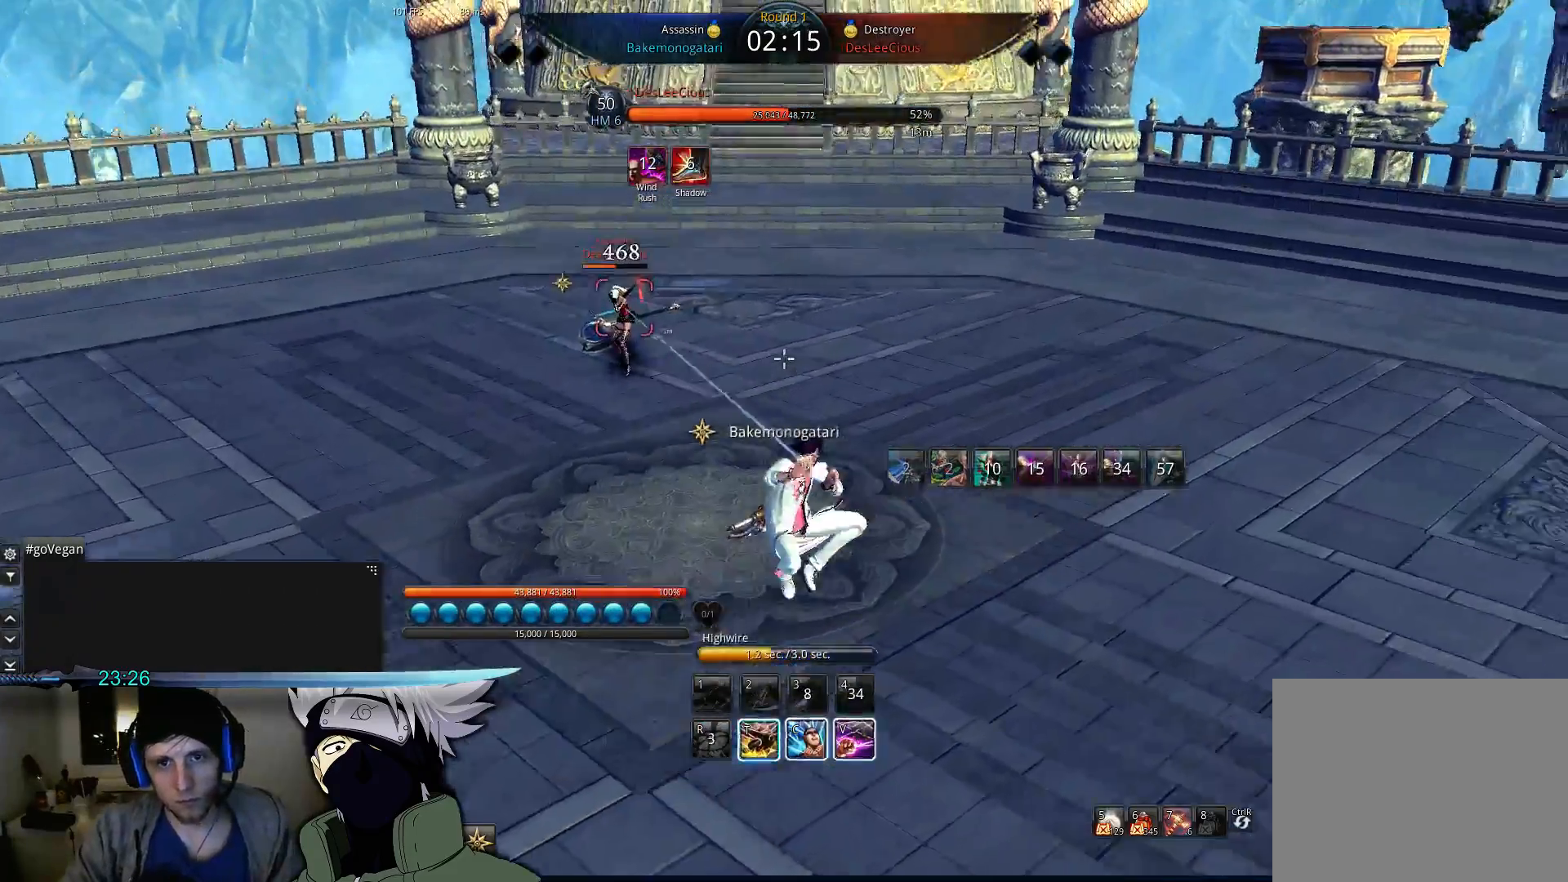
{"keys": ["d"], "events": [[33, "t", "up"], [300, "d", "down"]]}
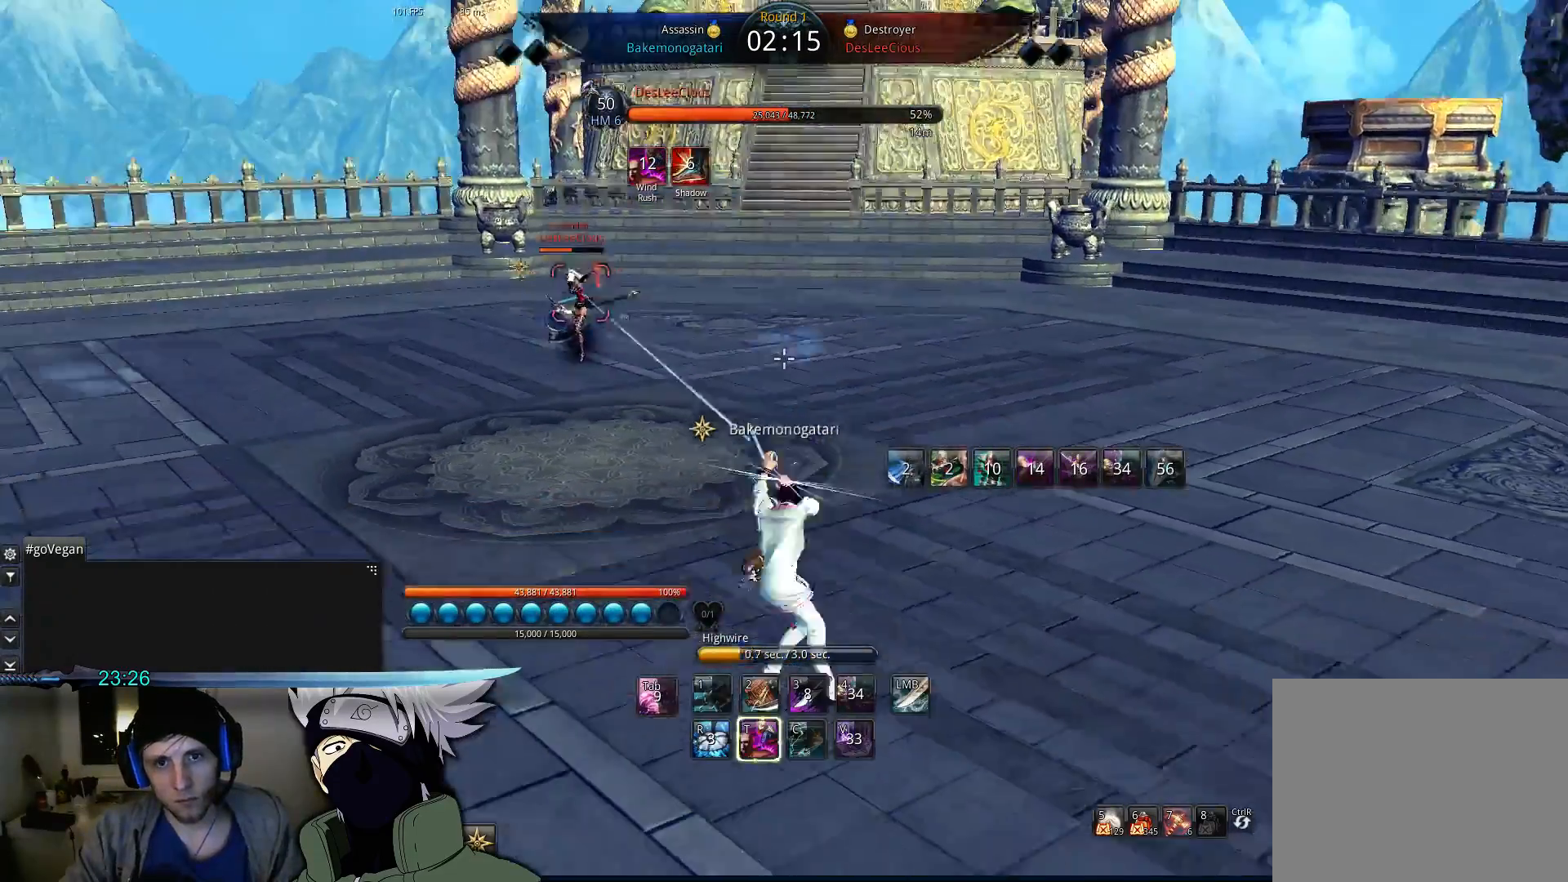
{"keys": [], "events": [[167, "d", "up"]]}
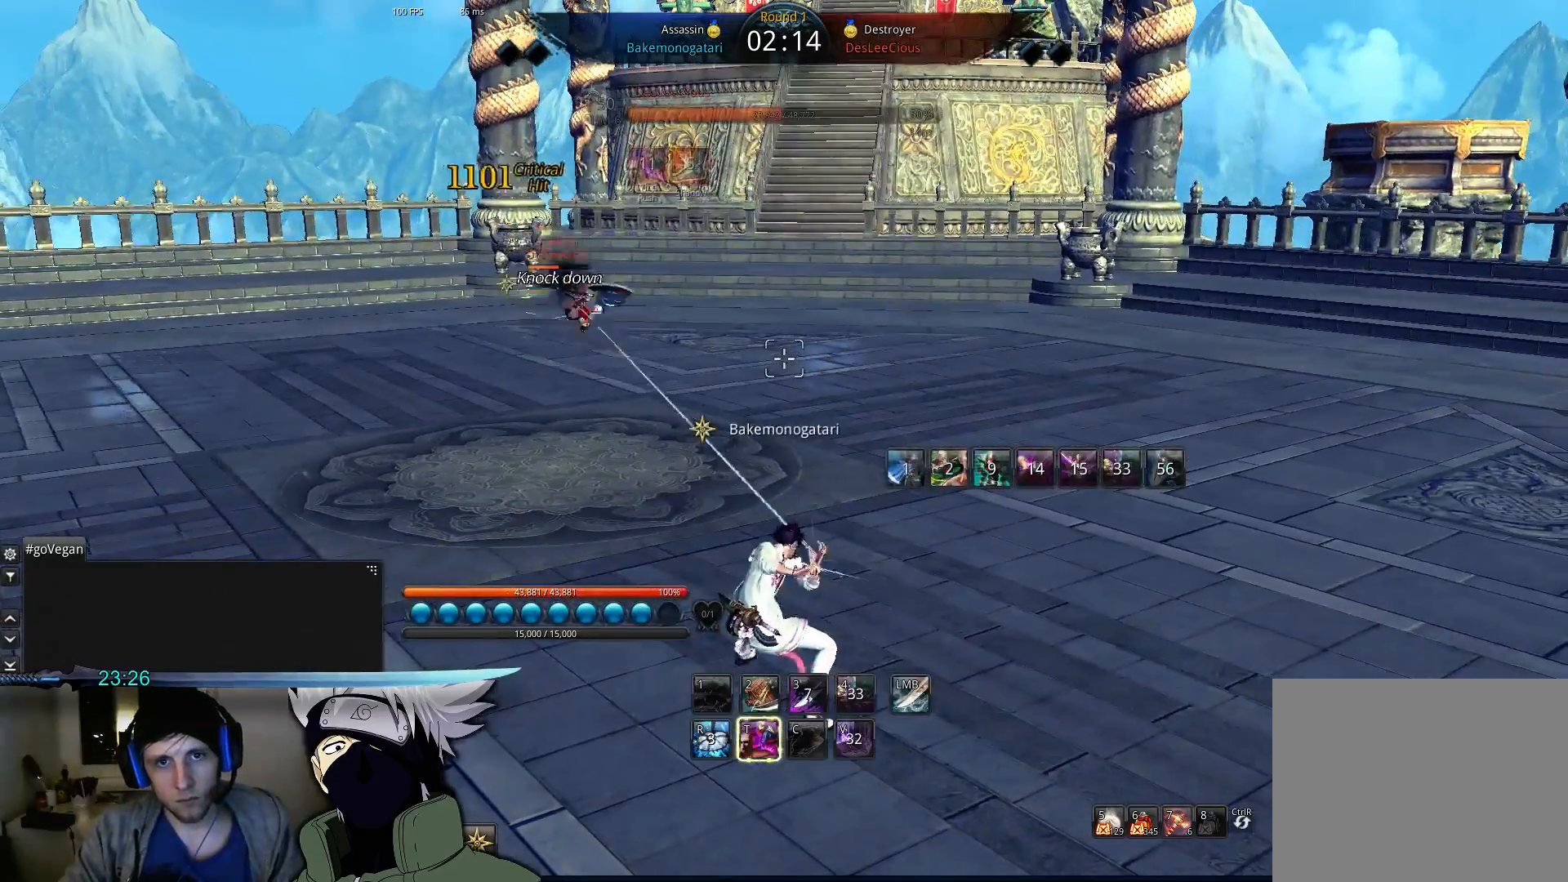
{"keys": [], "events": []}
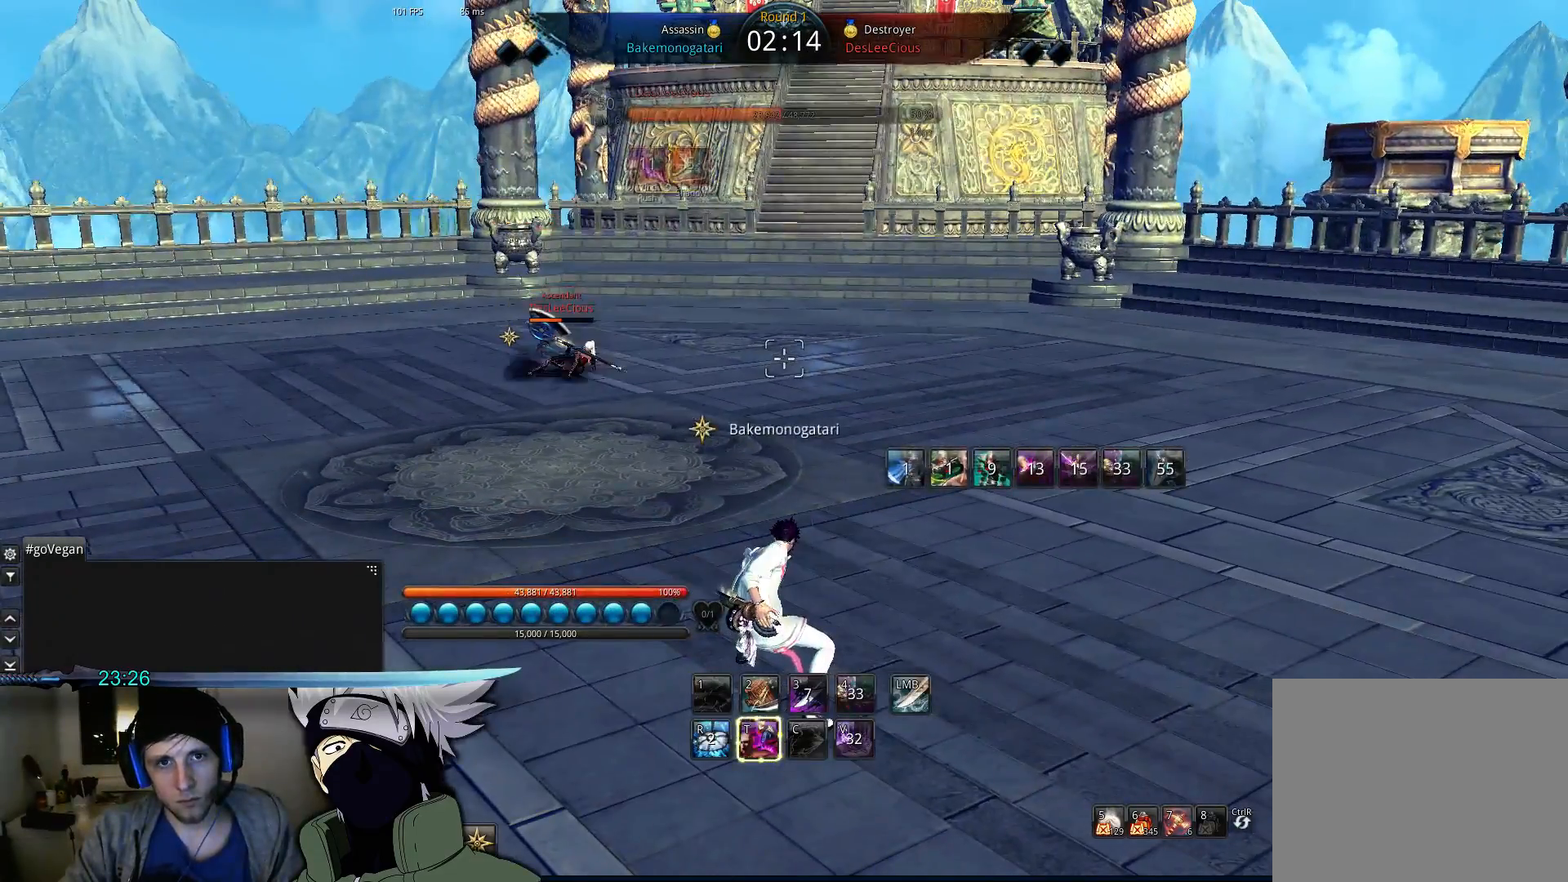
{"keys": [], "events": []}
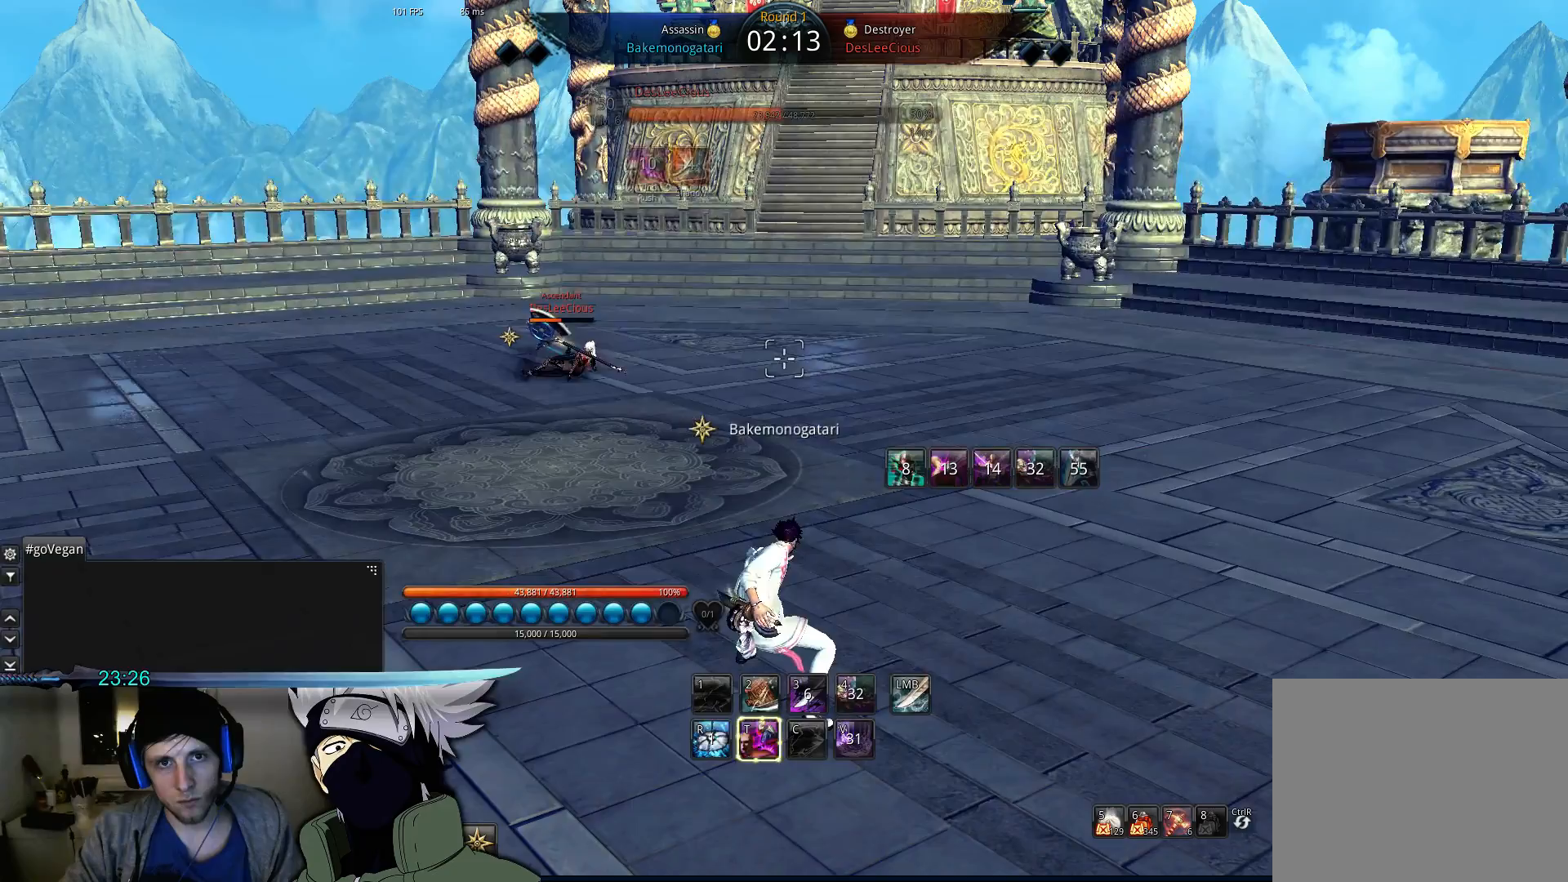
{"keys": [], "events": []}
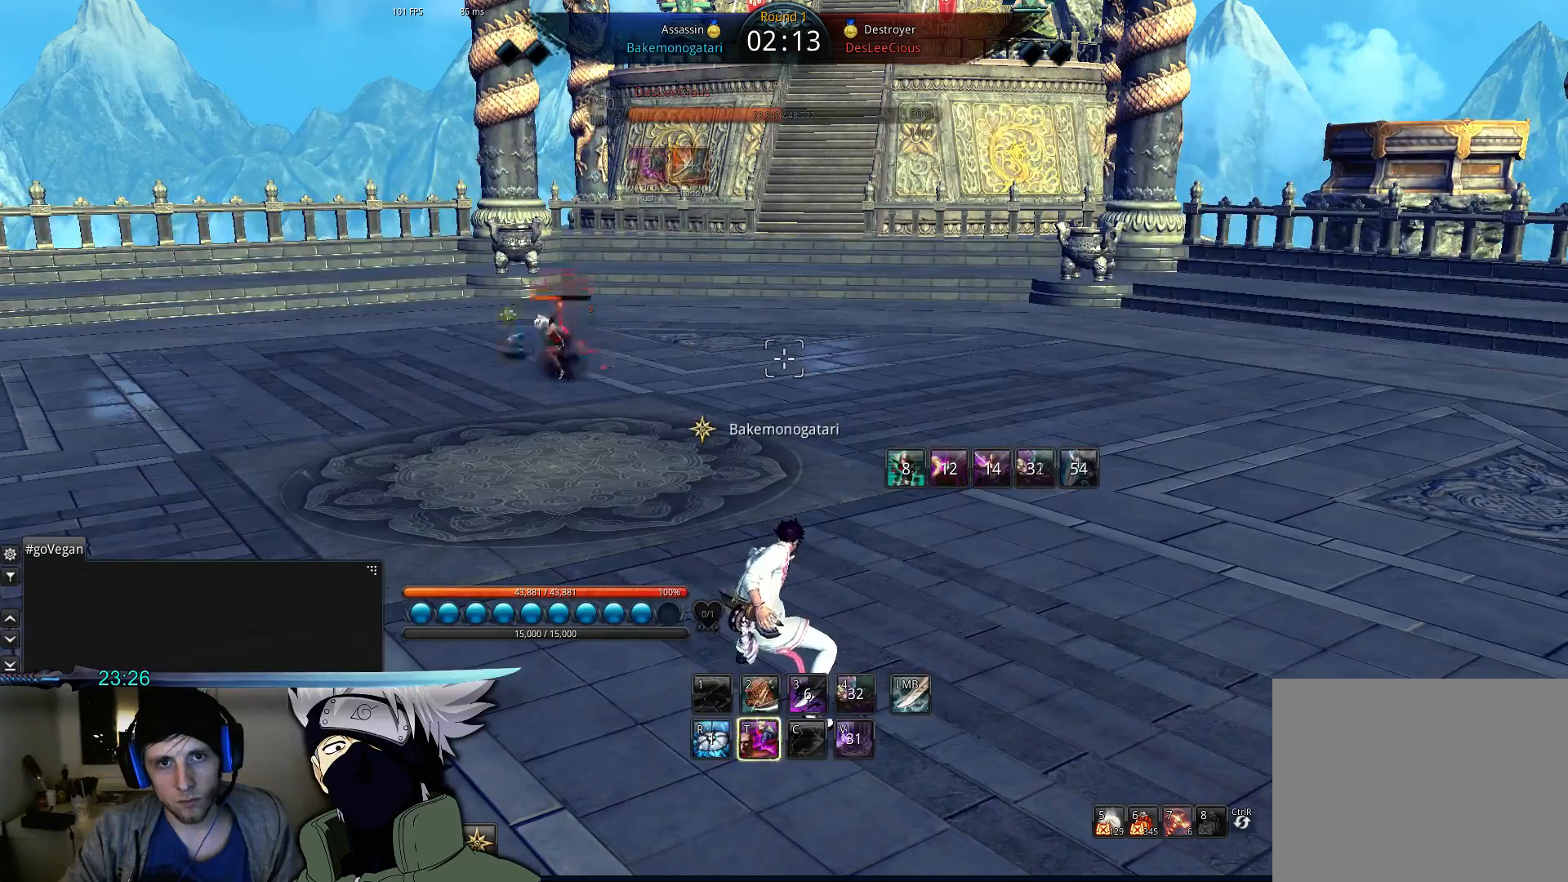
{"keys": [], "events": [[233, "t", "down"], [467, "t", "up"]]}
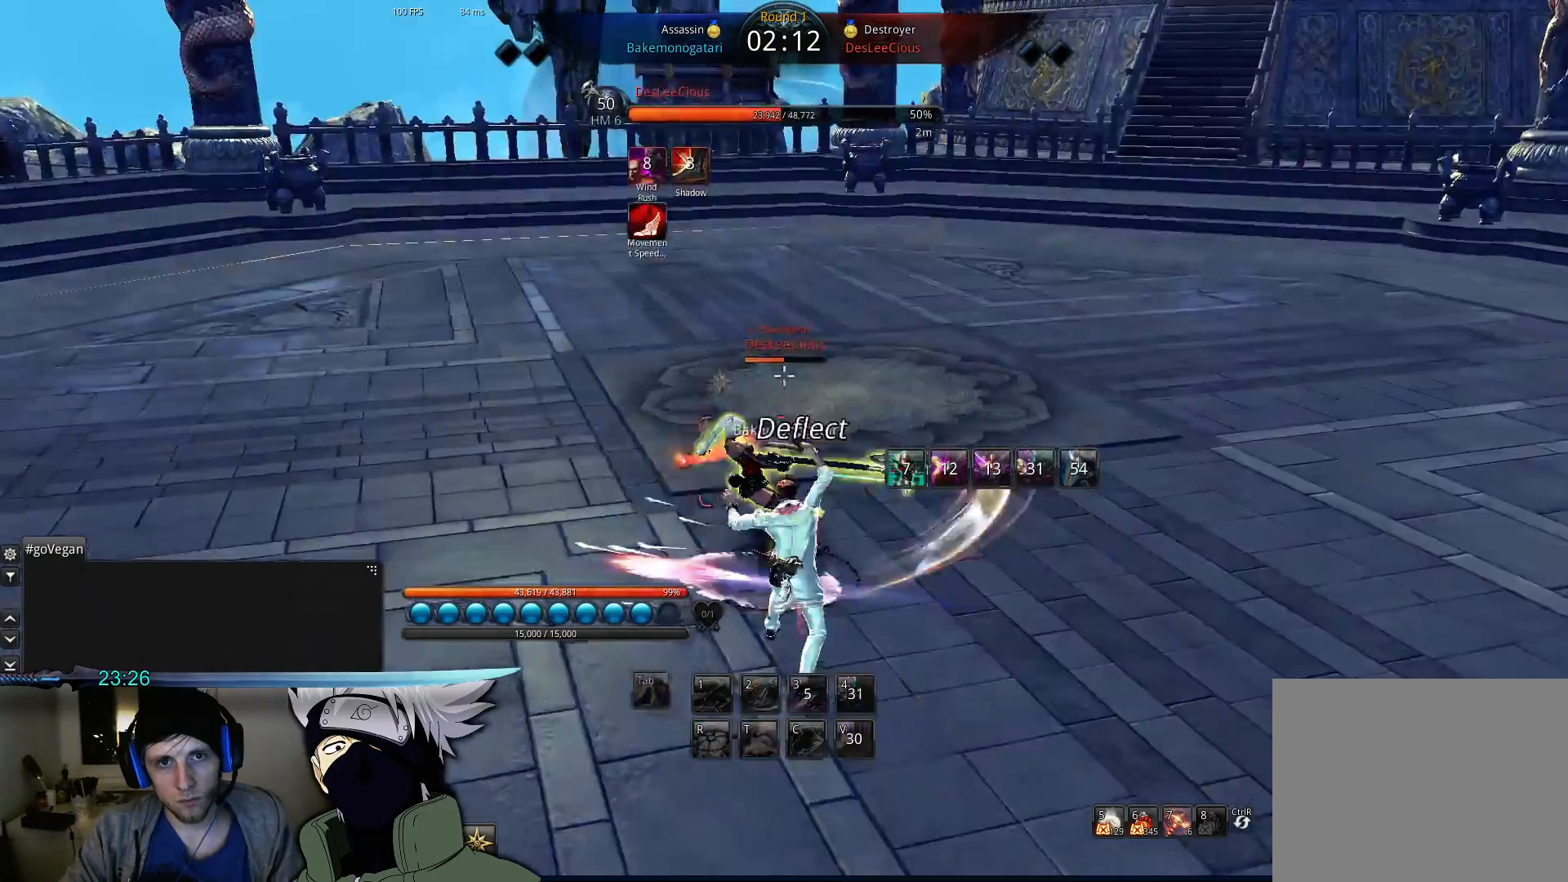
{"keys": ["d"], "events": [[133, "tab", "down"], [500, "d", "down"], [500, "tab", "up"]]}
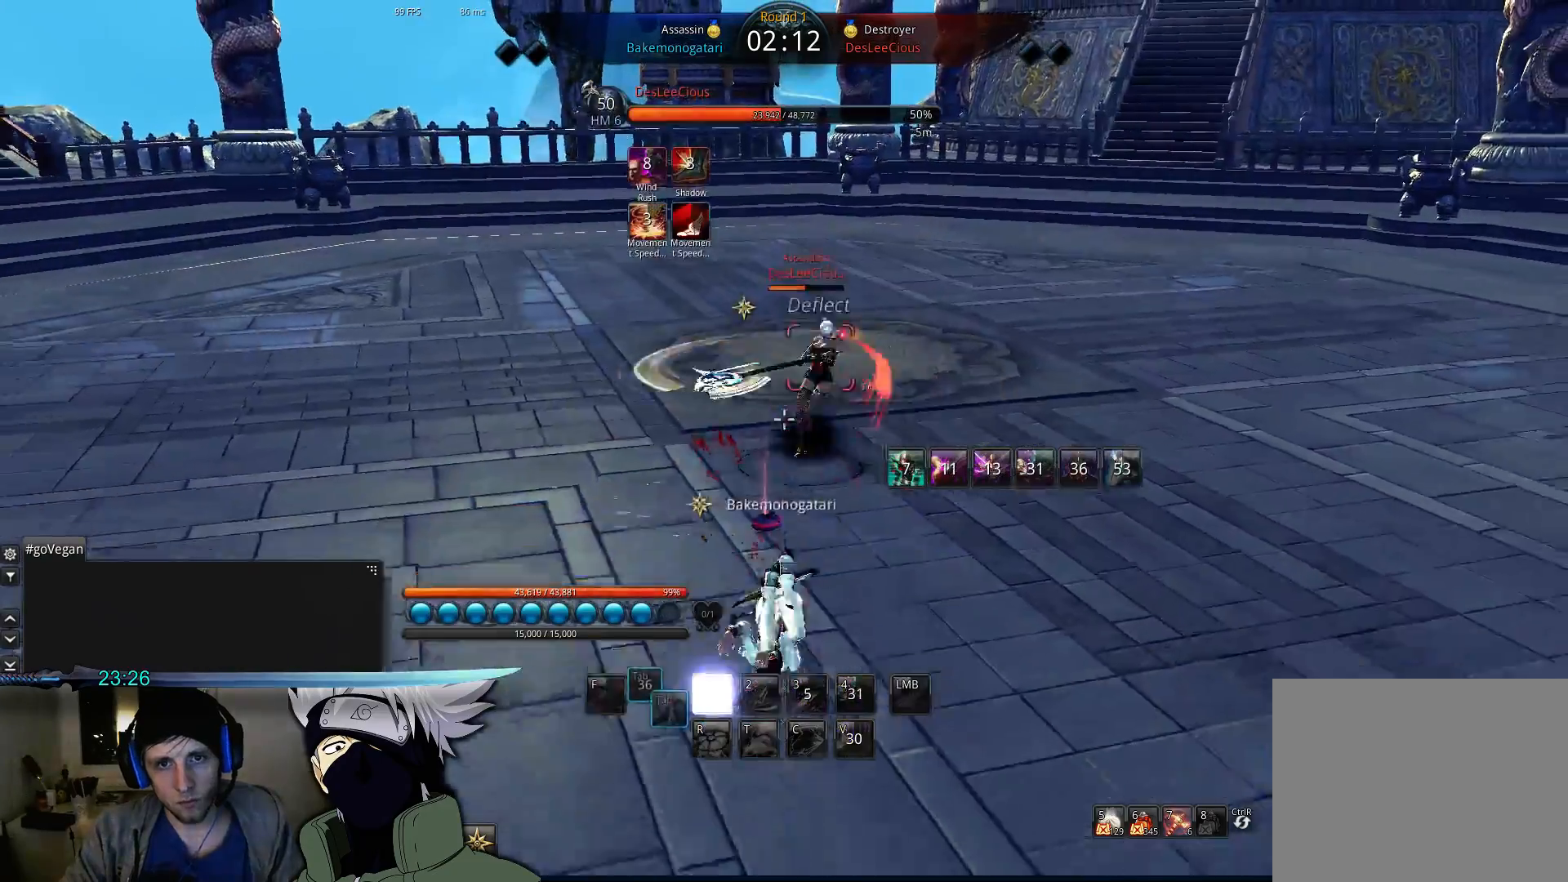
{"keys": ["a"], "events": [[333, "d", "up"], [400, "a", "down"]]}
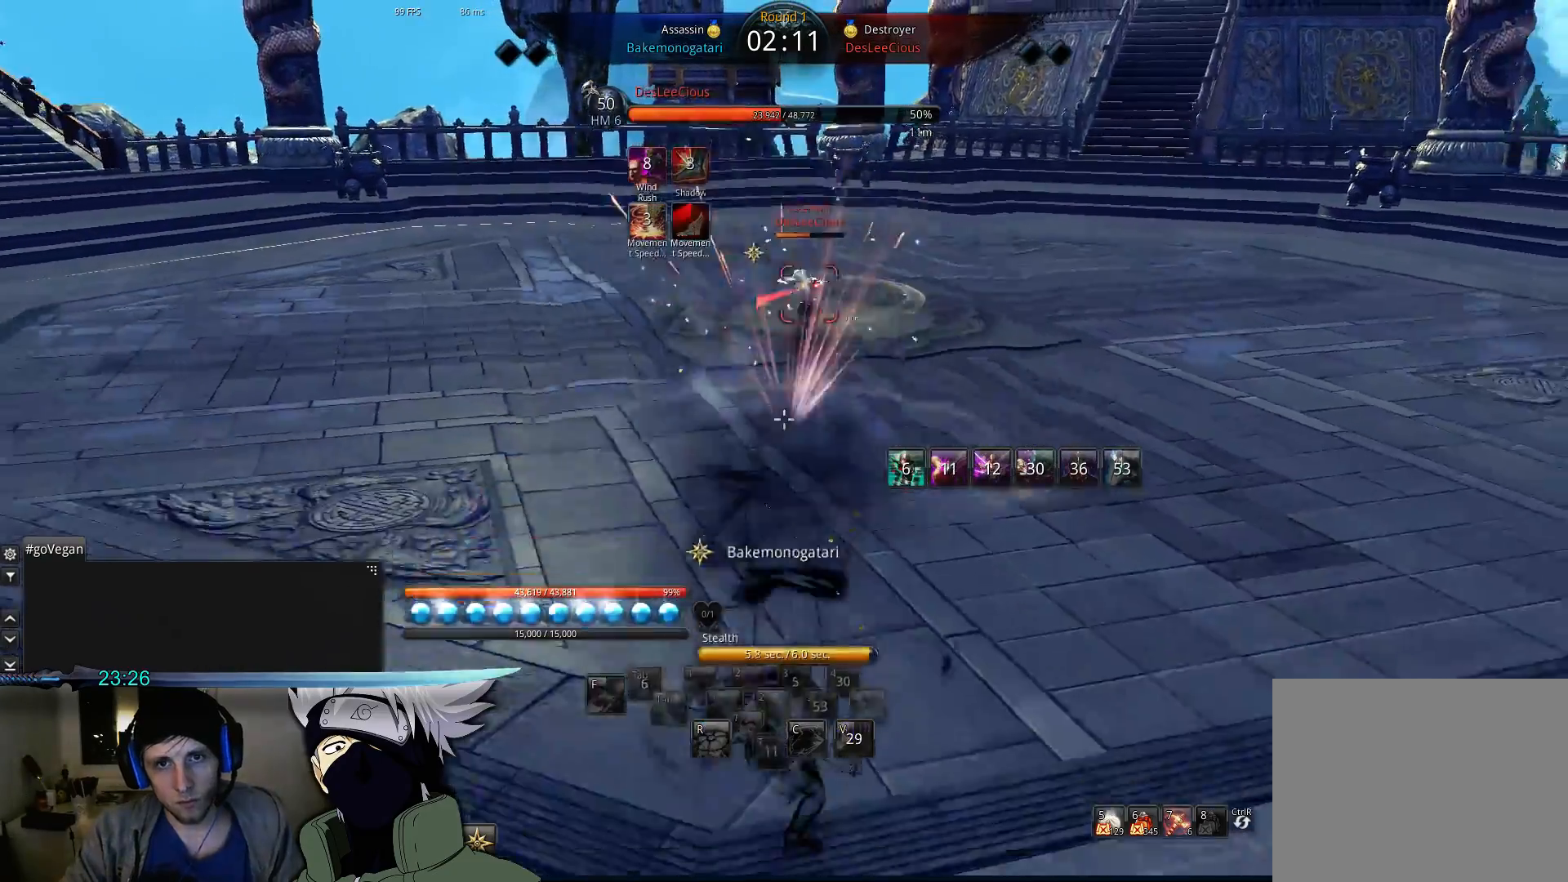
{"keys": ["a"], "events": []}
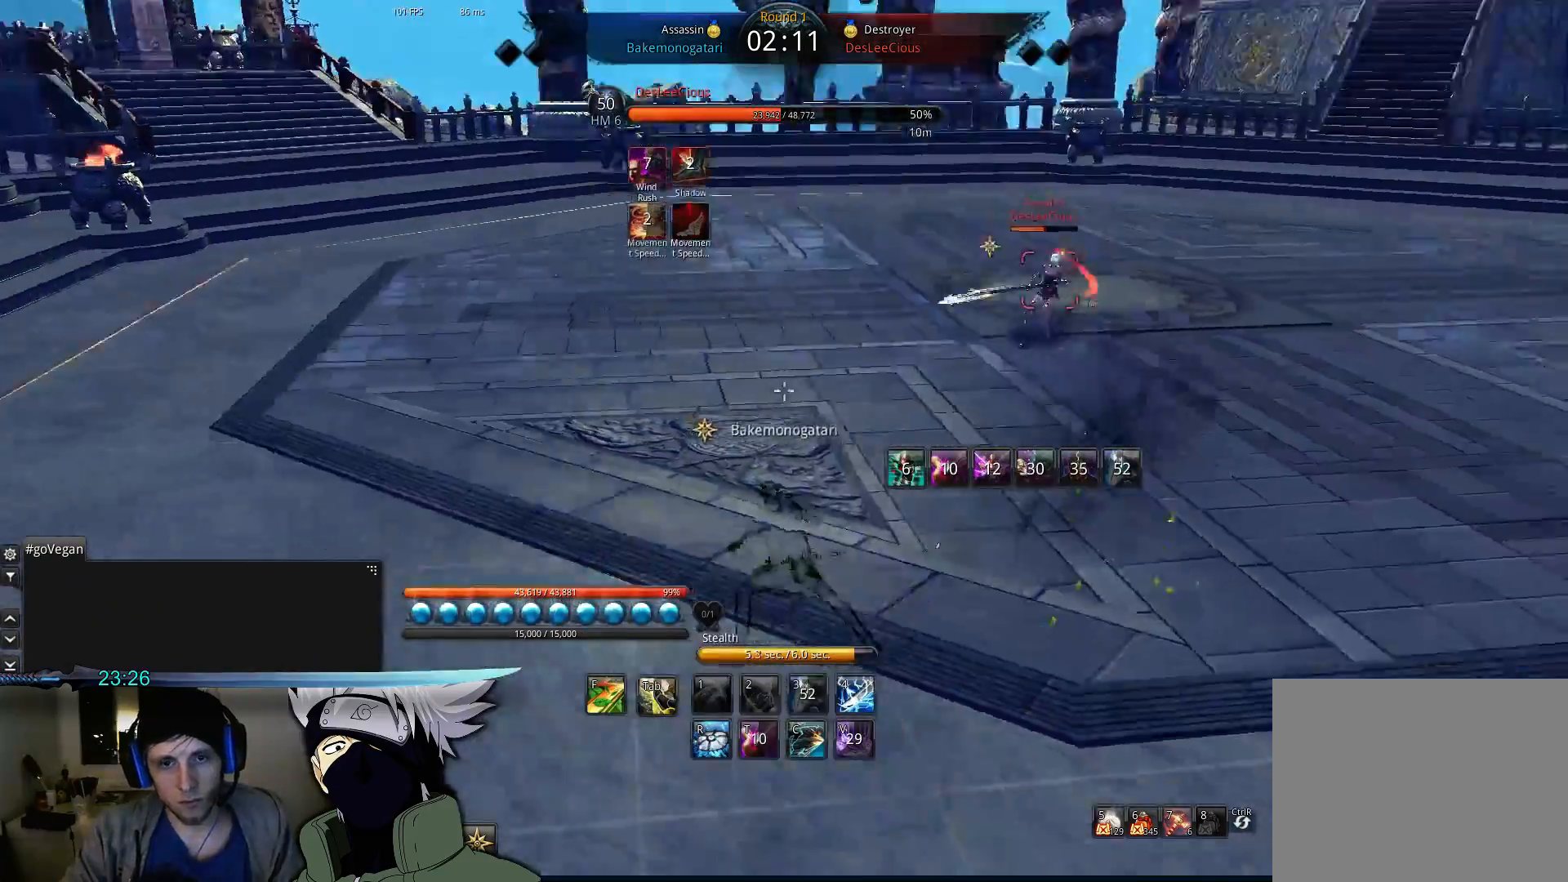
{"keys": ["a"], "events": []}
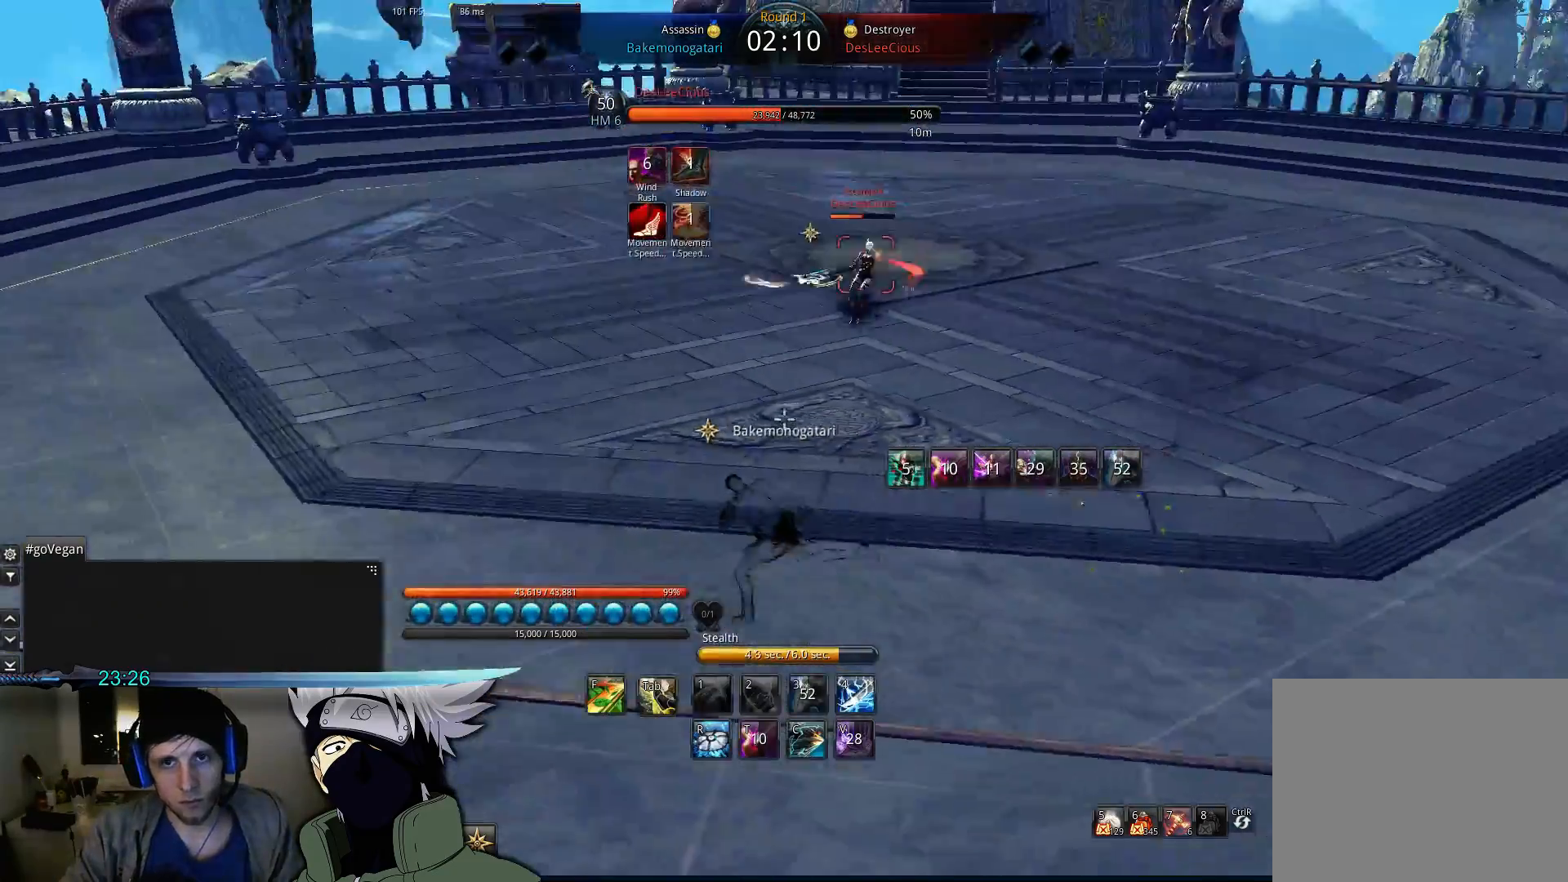
{"keys": ["e", "w"], "events": [[300, "w", "down"], [367, "a", "up"], [467, "e", "down"]]}
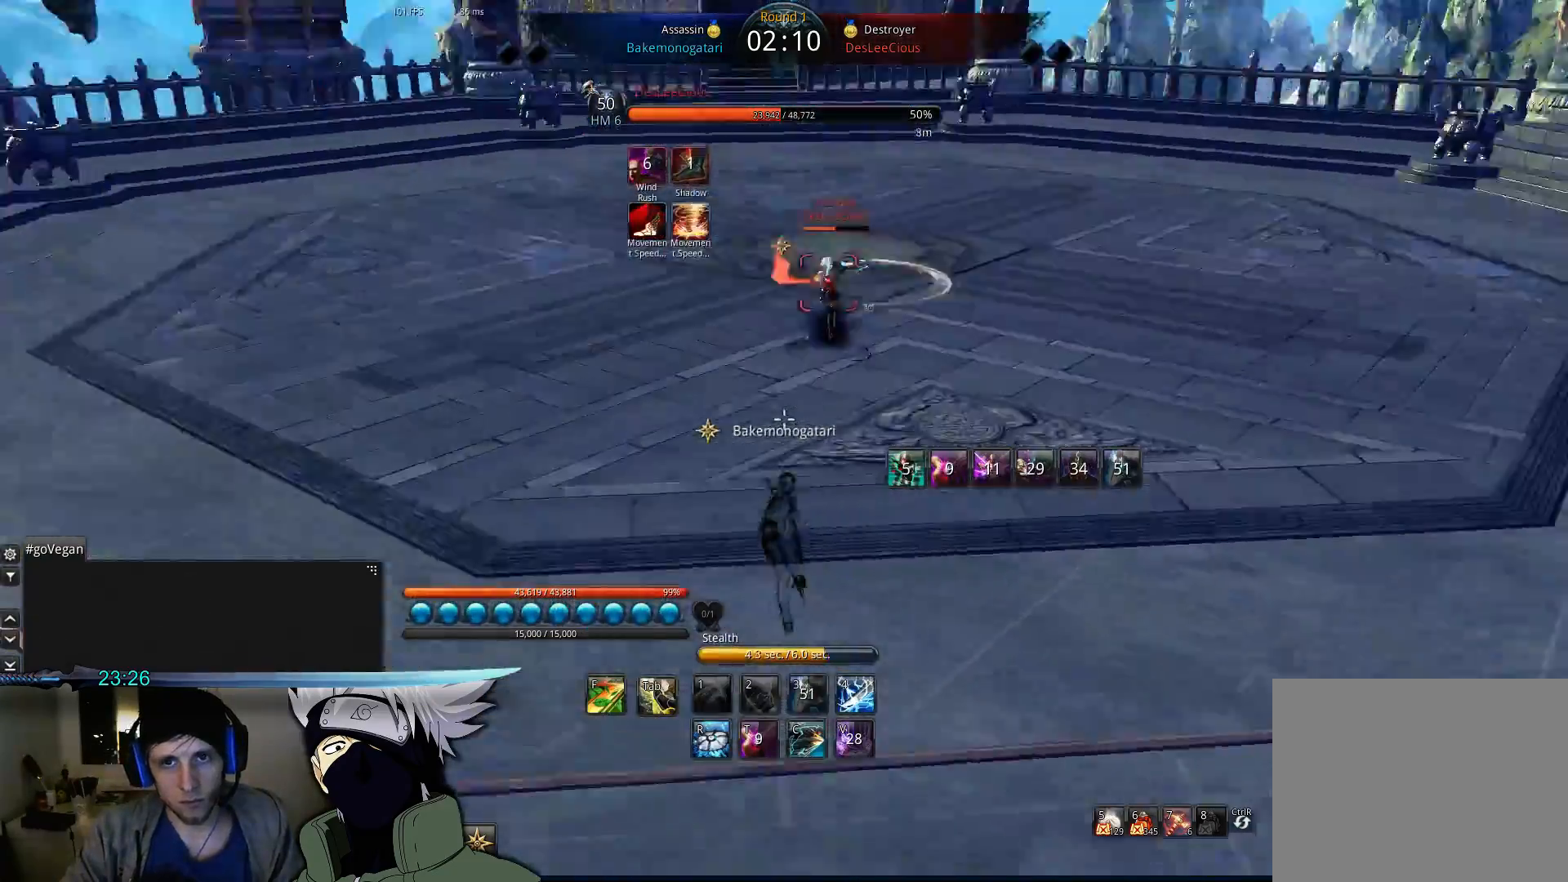
{"keys": ["r", "w"], "events": [[167, "e", "up"], [167, "space", "down"], [300, "r", "down"], [300, "space", "up"]]}
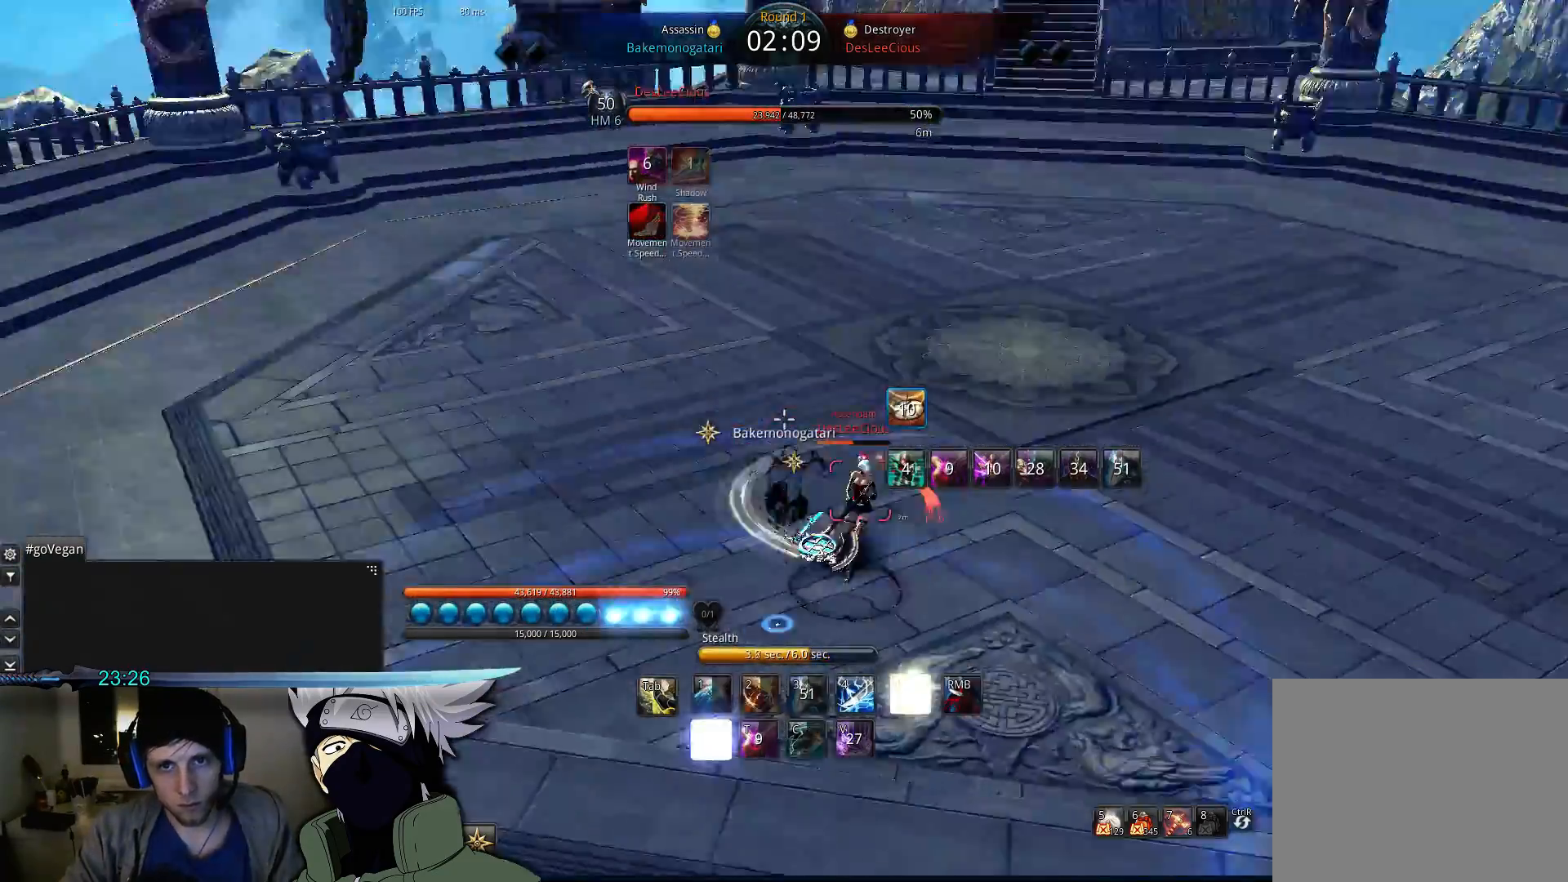
{"keys": ["a"], "events": [[233, "a", "down"], [233, "w", "up"], [400, "r", "up"]]}
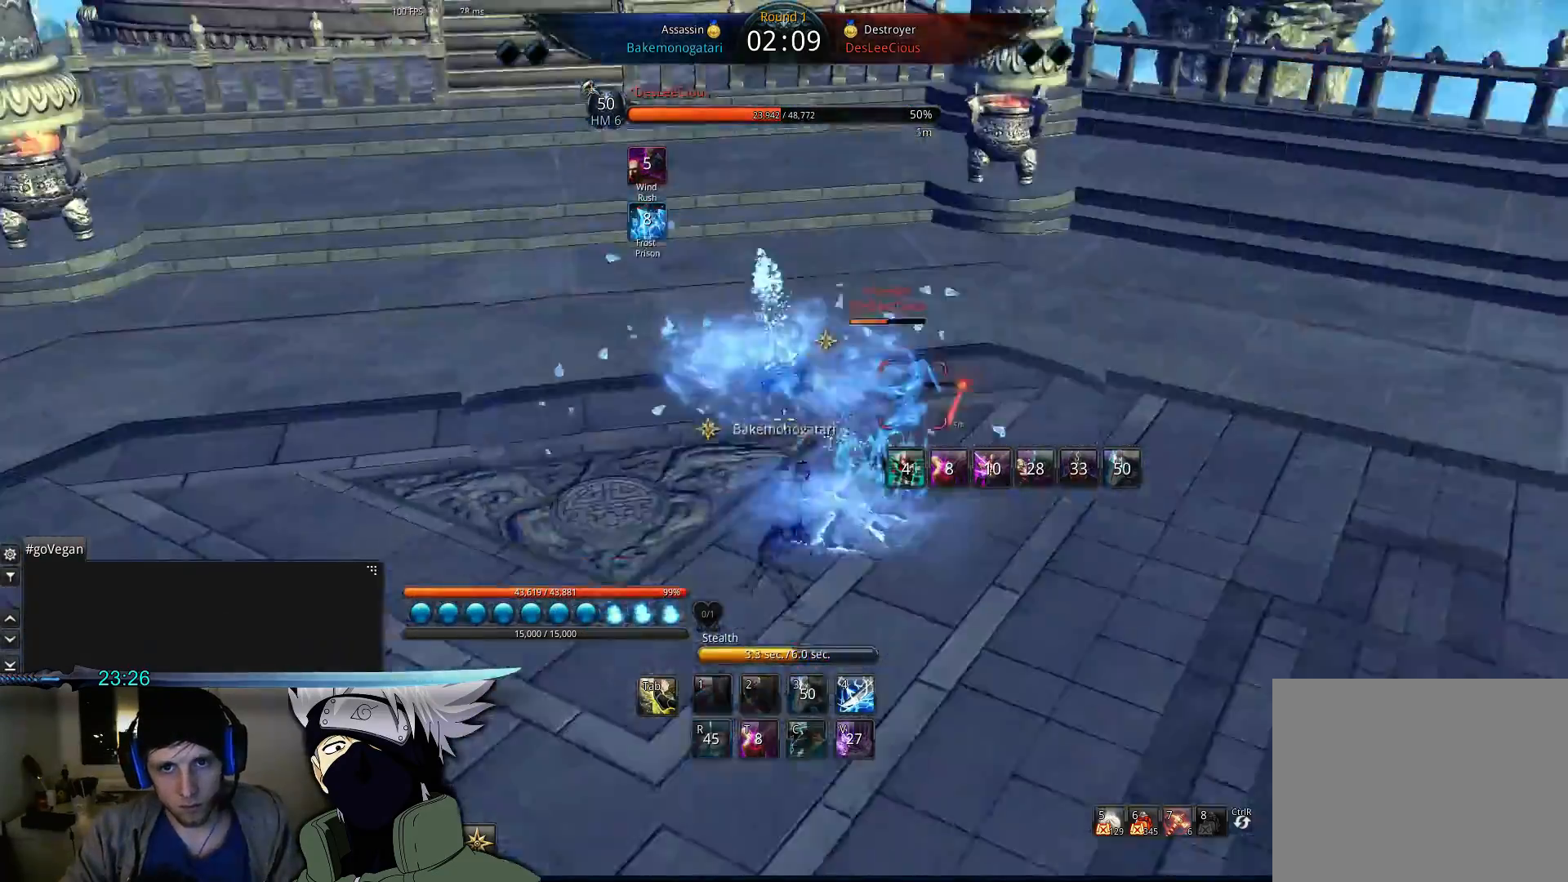
{"keys": ["d"], "events": [[467, "d", "down"], [500, "a", "up"]]}
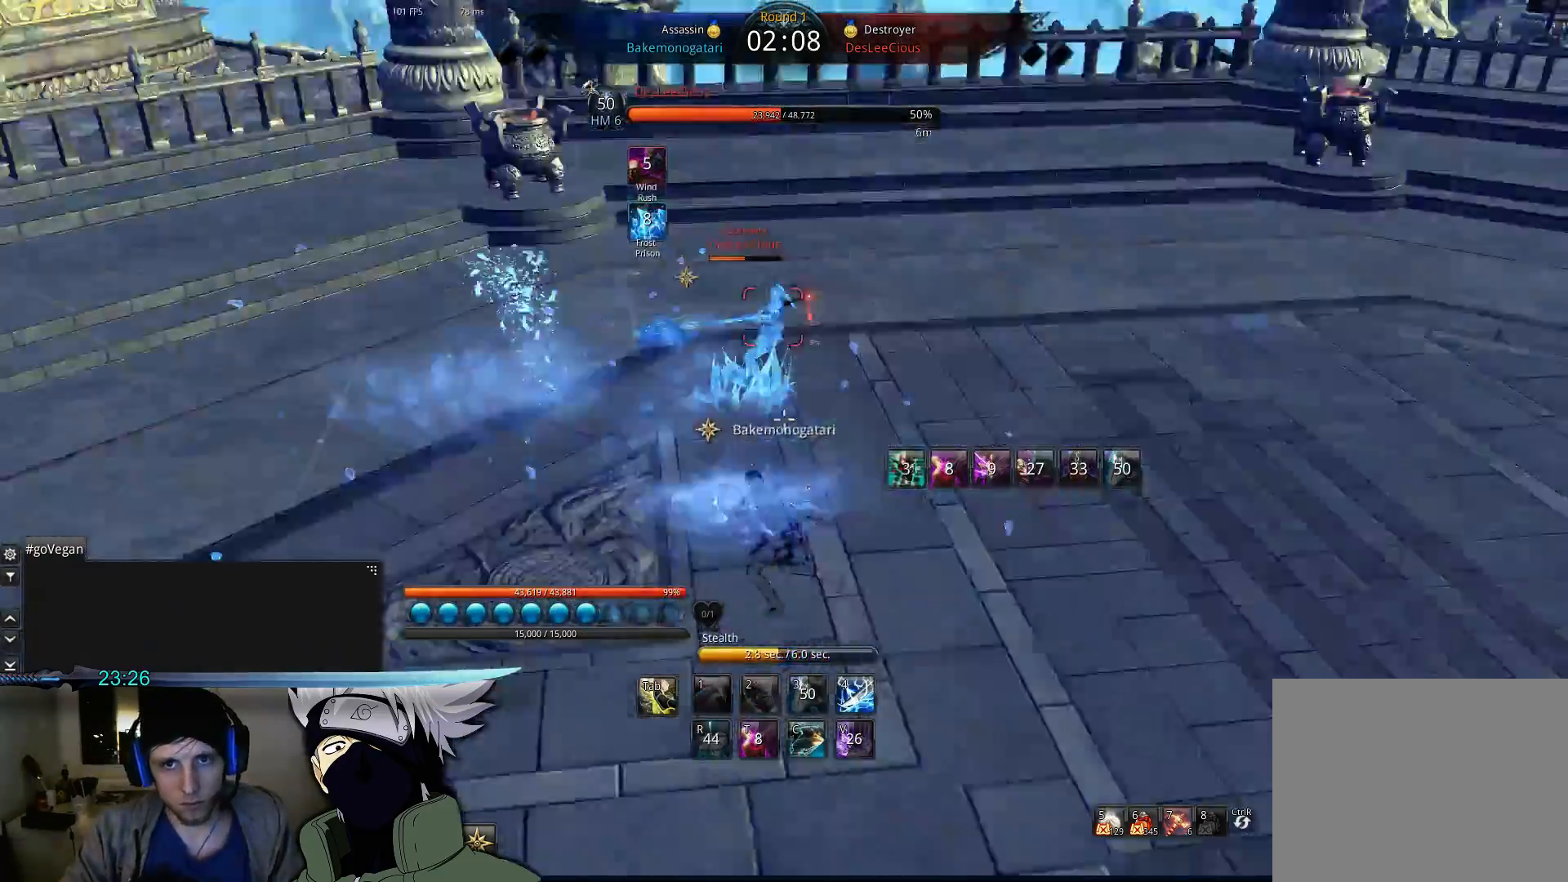
{"keys": ["tab", "w"], "events": [[100, "w", "down"], [233, "d", "up"], [467, "tab", "down"]]}
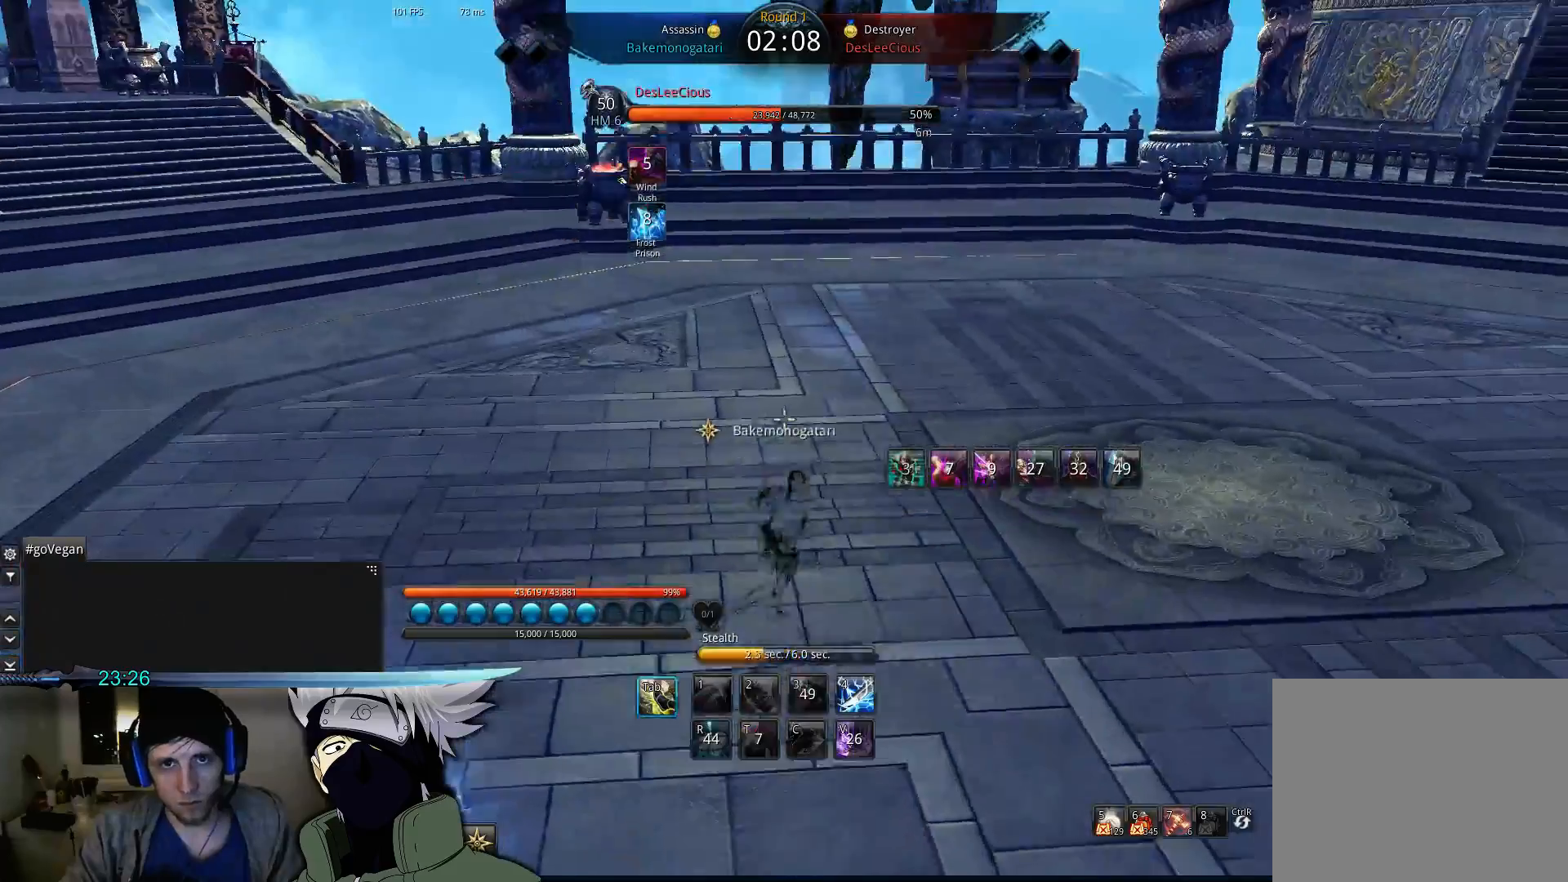
{"keys": ["w"], "events": [[67, "tab", "up"]]}
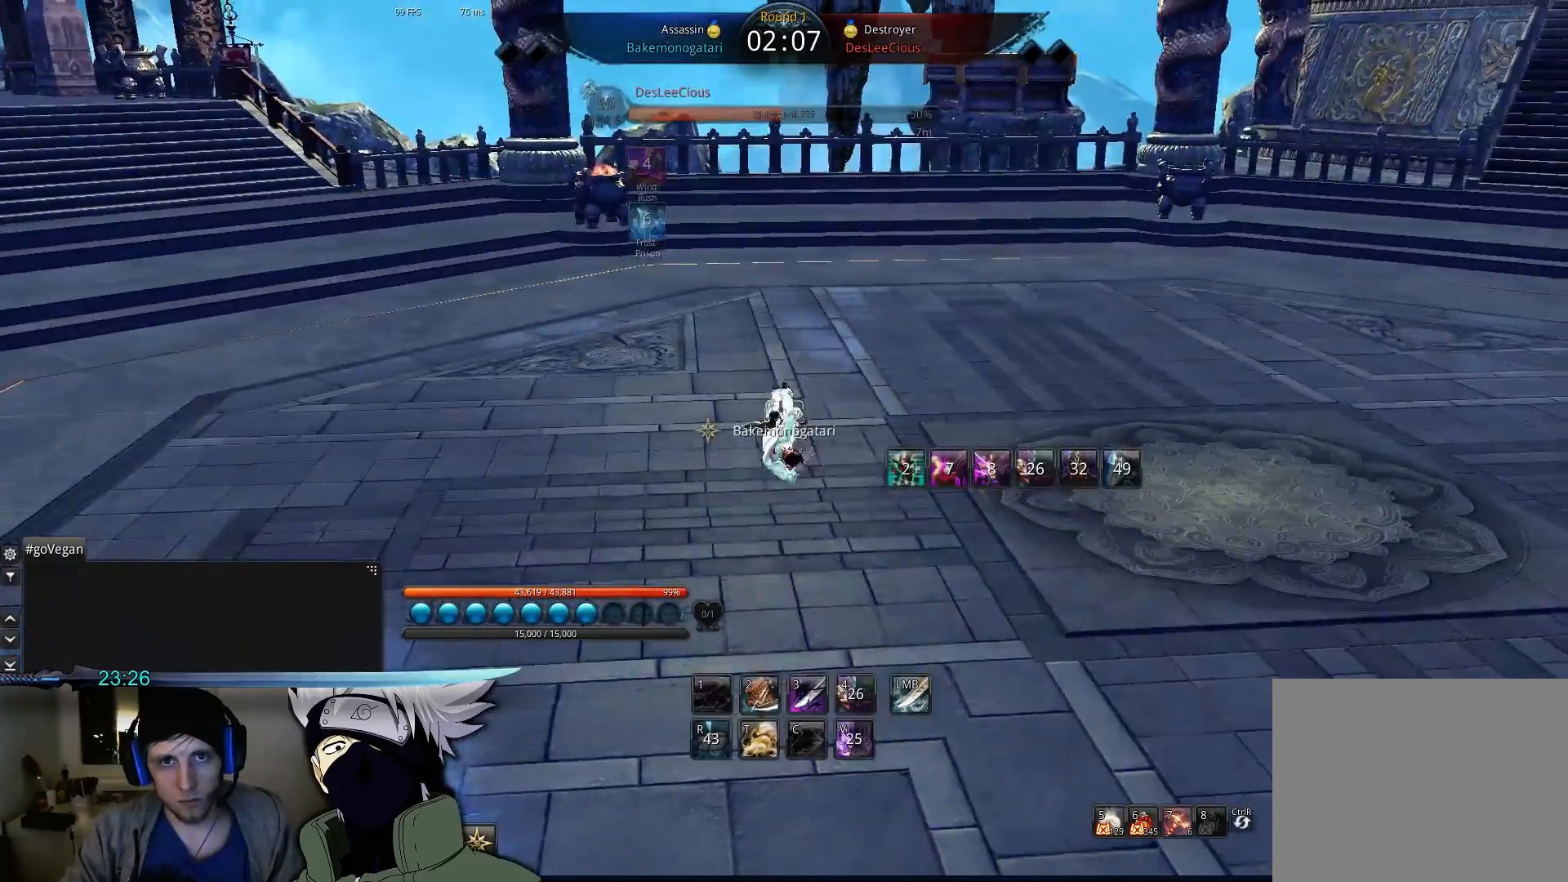
{"keys": ["d"], "events": [[67, "d", "down"], [267, "w", "up"]]}
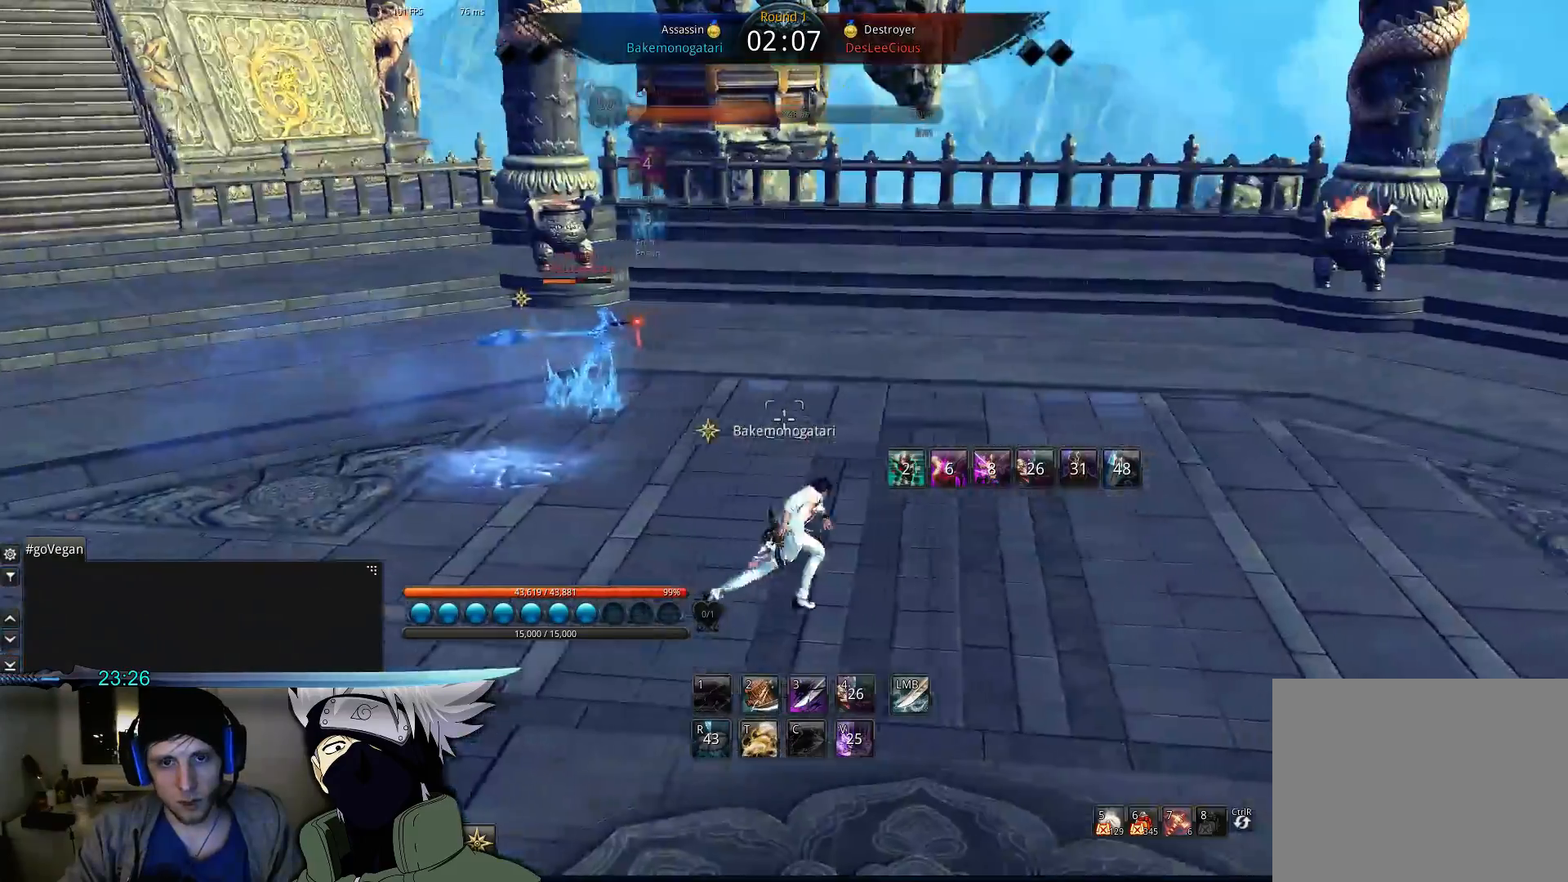
{"keys": ["d"], "events": []}
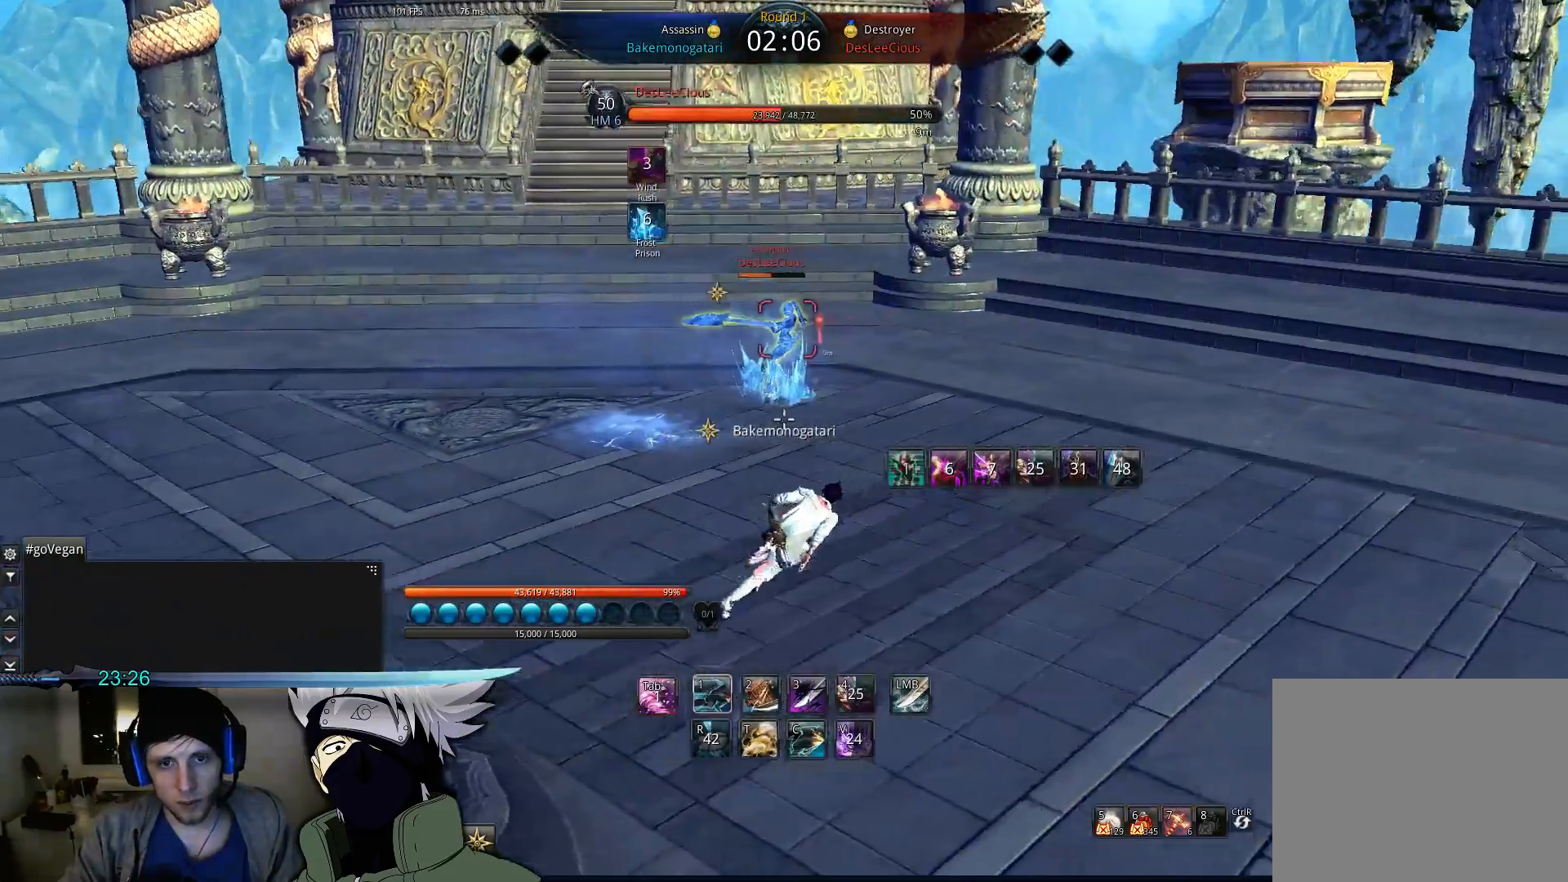
{"keys": ["d"], "events": []}
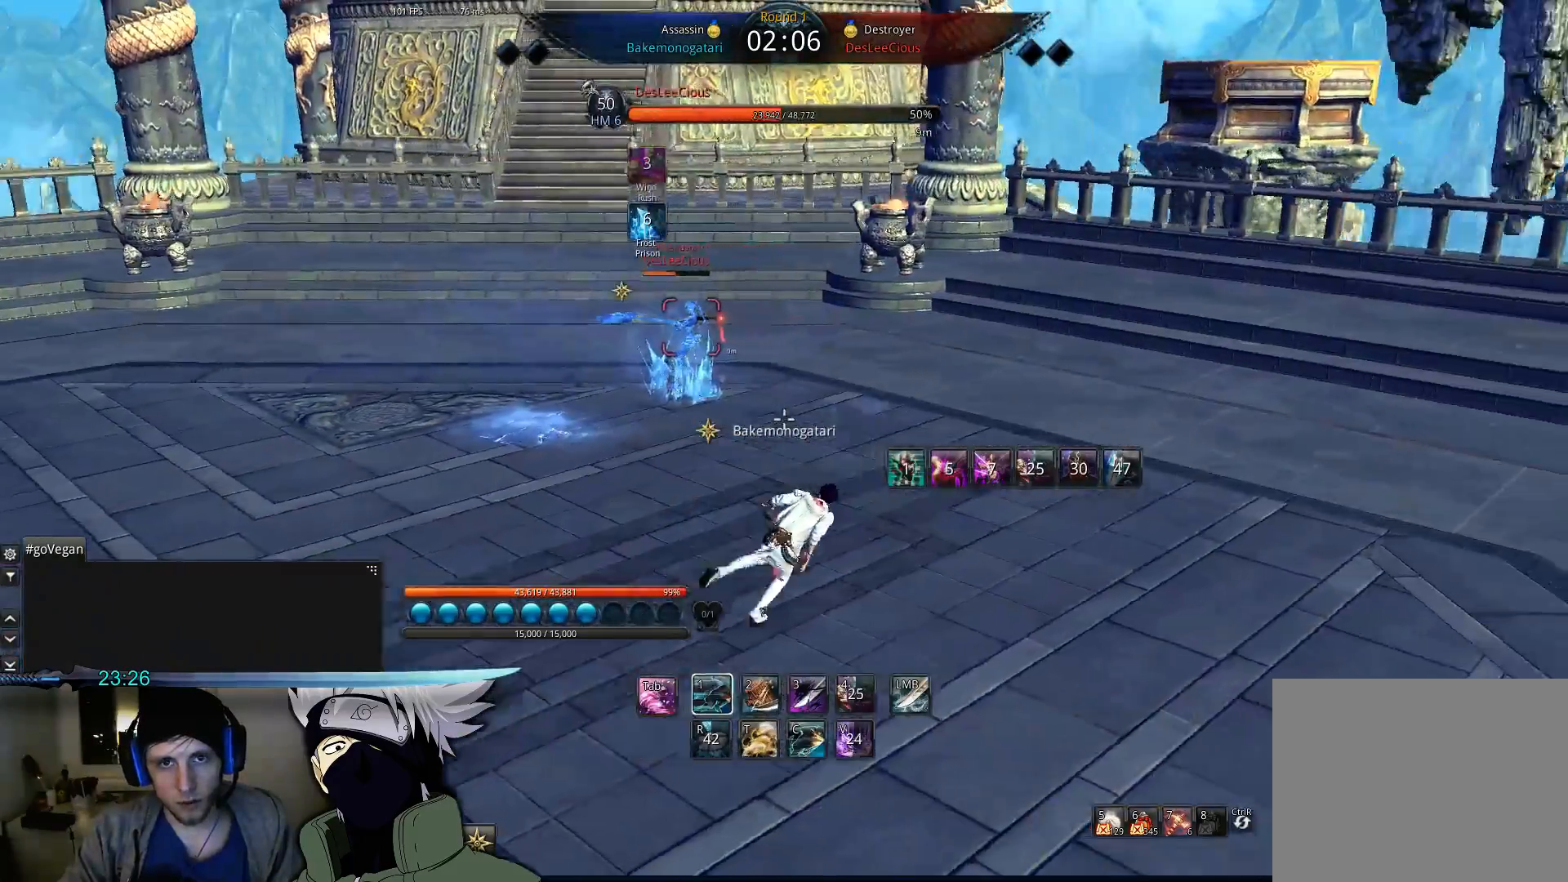
{"keys": ["d", "space"], "events": [[467, "space", "down"]]}